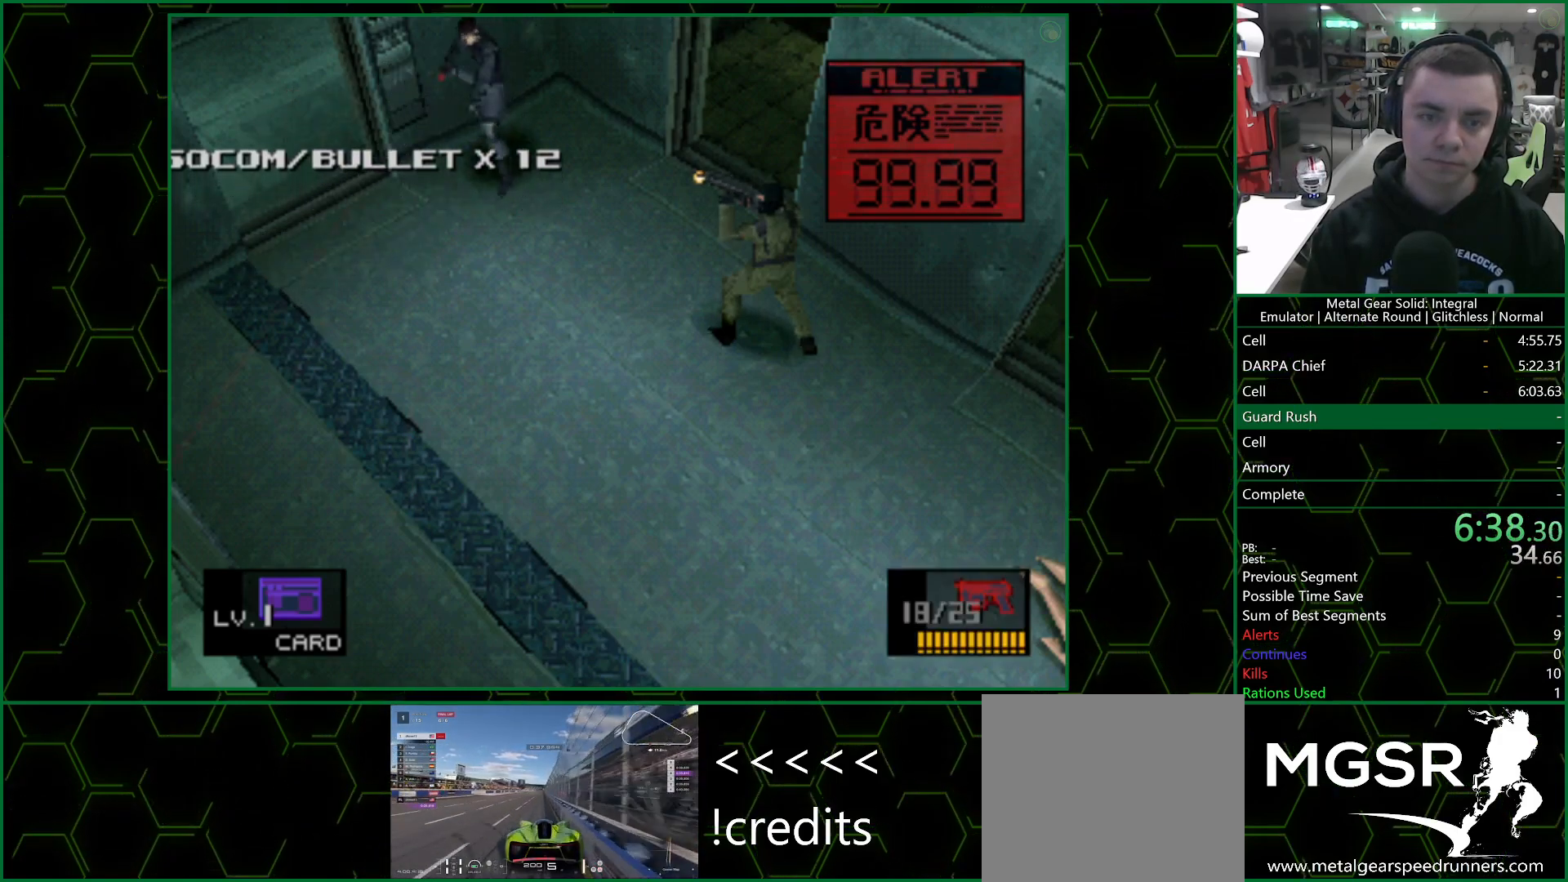
Gameplay with a controller (PlayStation layout); each line is a JSON object with the inputs held at the frame after it. "events" lists button and stick changes between this image and that frame as [ms after this image, input, new state], when the widget could be followed in between.
{"buttons": ["SQUARE"], "left_stick": "center", "right_stick": "center", "events": [[350, "DPAD_DOWN", "up"], [367, "DPAD_LEFT", "up"]]}
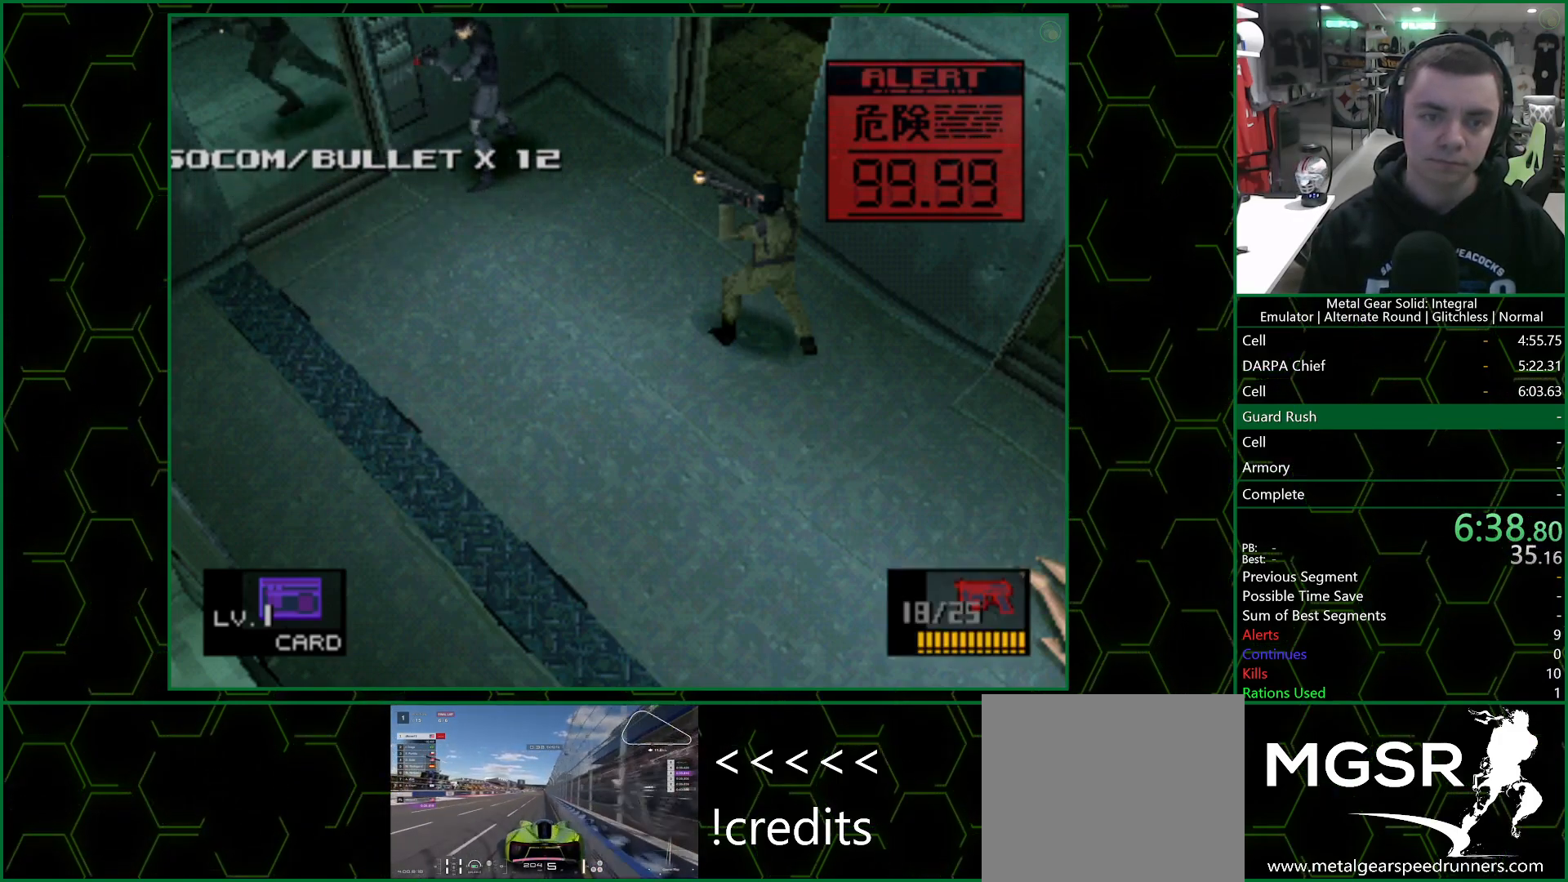
{"buttons": [], "left_stick": "center", "right_stick": "center", "events": [[417, "SQUARE", "up"], [467, "SQUARE", "down"], [500, "SQUARE", "up"]]}
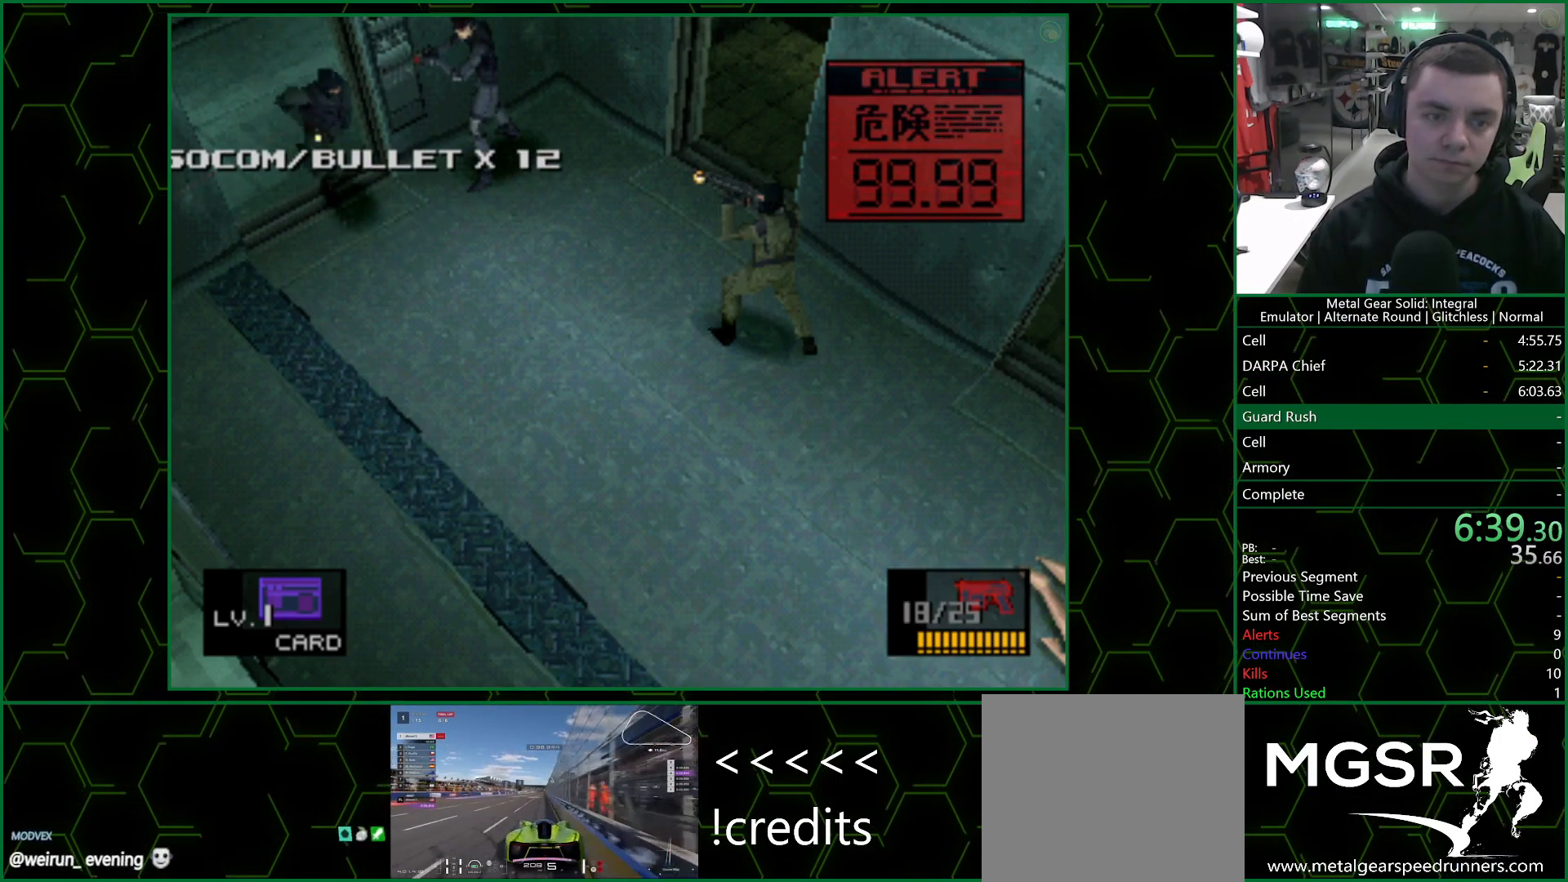
{"buttons": ["SQUARE"], "left_stick": "center", "right_stick": "center", "events": [[50, "SQUARE", "down"], [83, "SQUARE", "up"], [117, "SQUARE", "down"]]}
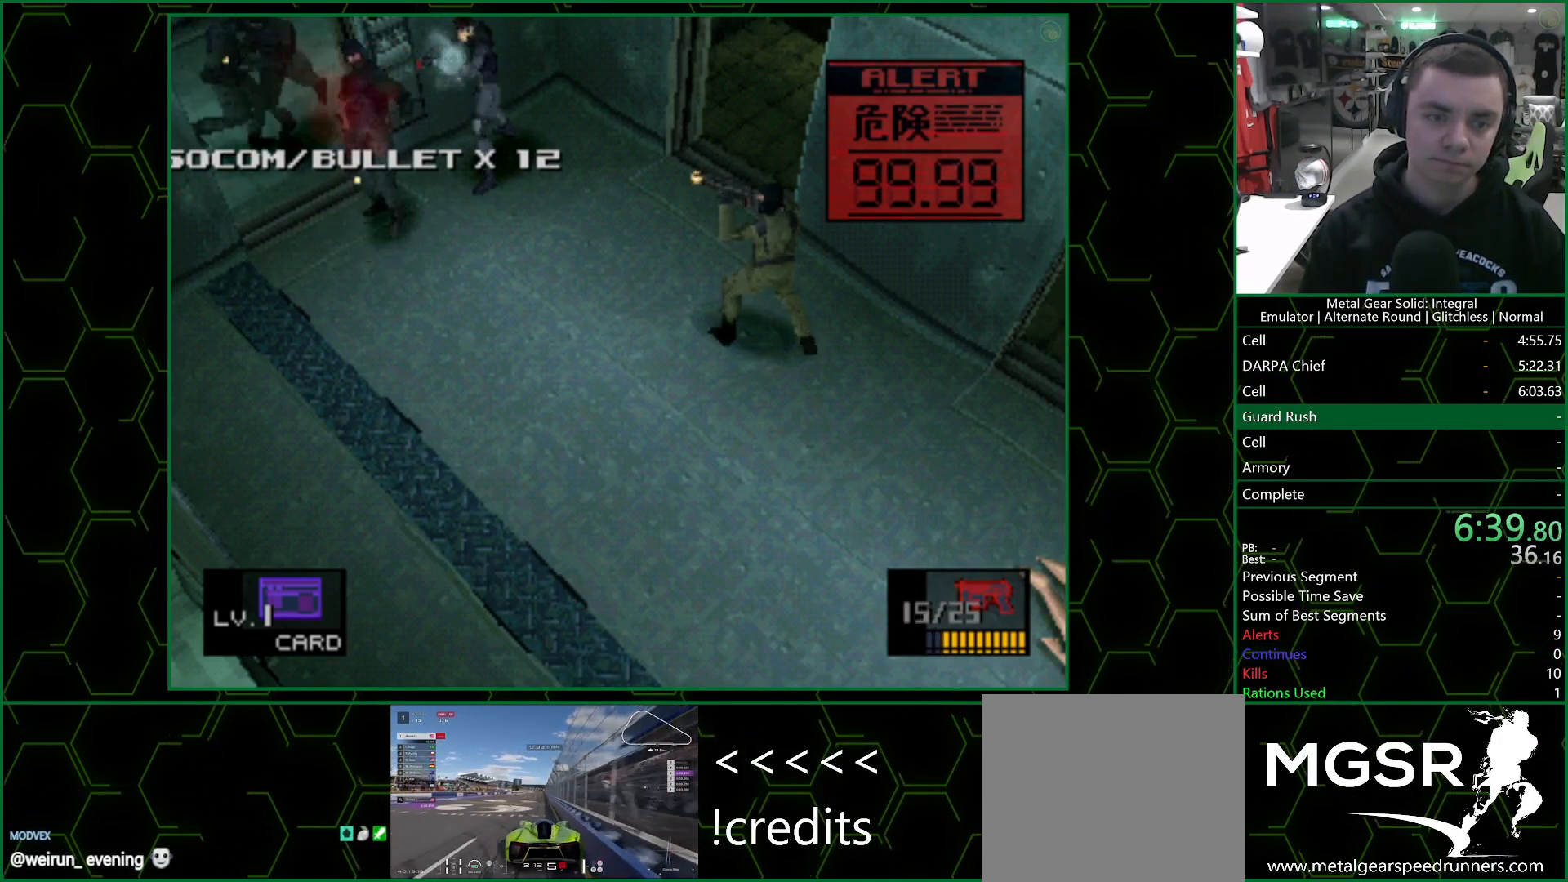
{"buttons": ["SQUARE"], "left_stick": "center", "right_stick": "center", "events": [[217, "SQUARE", "up"], [283, "SQUARE", "down"], [317, "SQUARE", "up"], [383, "SQUARE", "down"], [417, "SQUARE", "up"], [467, "SQUARE", "down"]]}
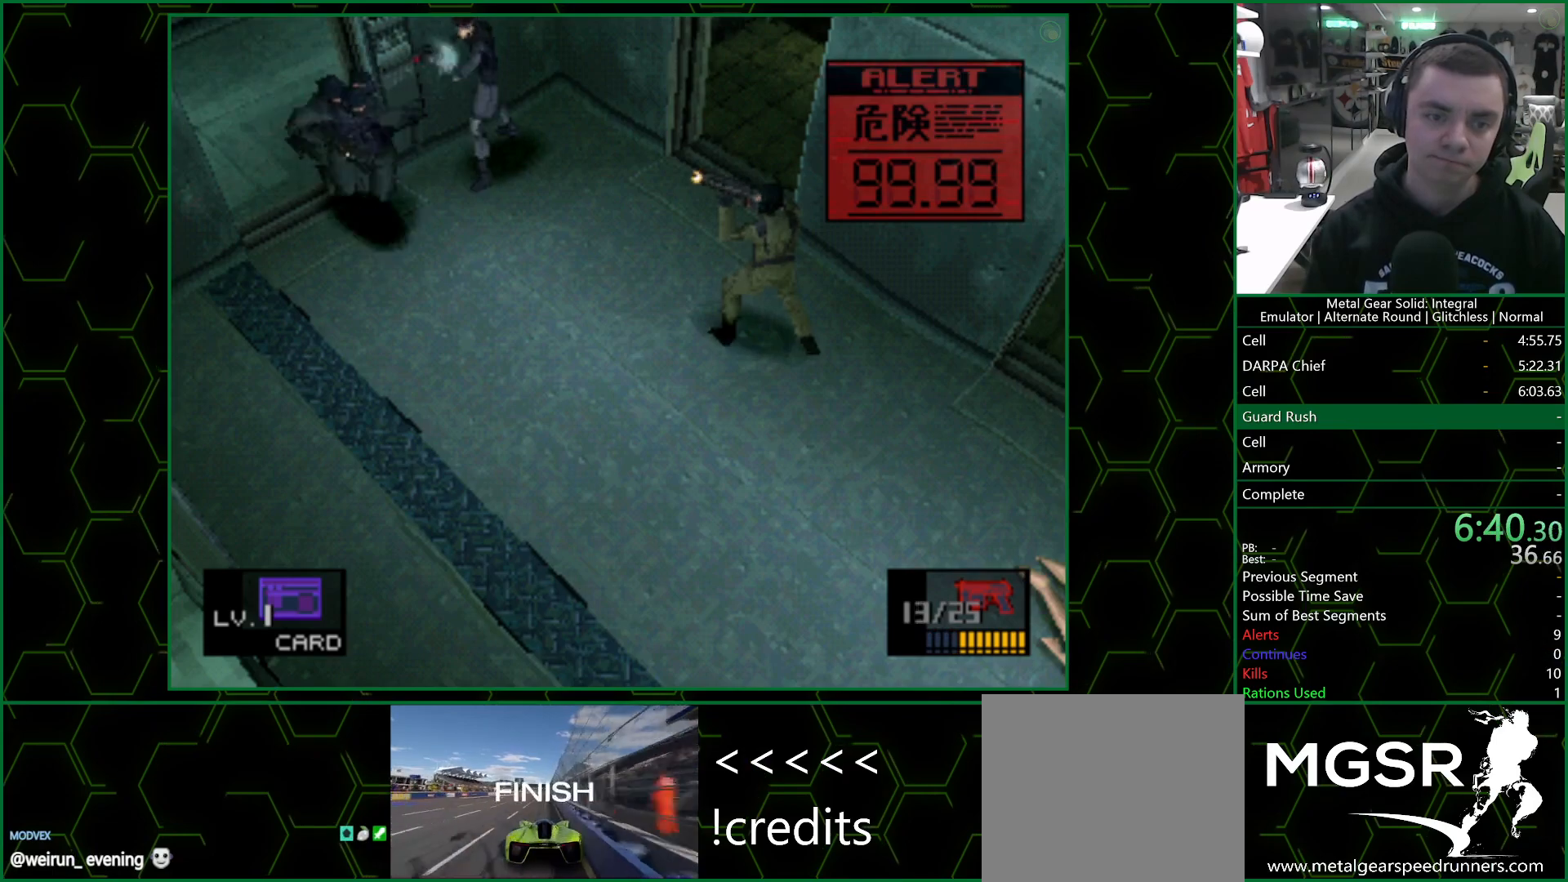
{"buttons": ["R1", "DPAD_DOWN", "DPAD_LEFT"], "left_stick": "center", "right_stick": "center", "events": [[17, "SQUARE", "up"], [67, "SQUARE", "down"], [100, "SQUARE", "up"], [167, "SQUARE", "down"], [200, "SQUARE", "up"], [267, "SQUARE", "down"], [300, "SQUARE", "up"], [433, "R1", "down"], [467, "DPAD_LEFT", "down"], [483, "DPAD_DOWN", "down"]]}
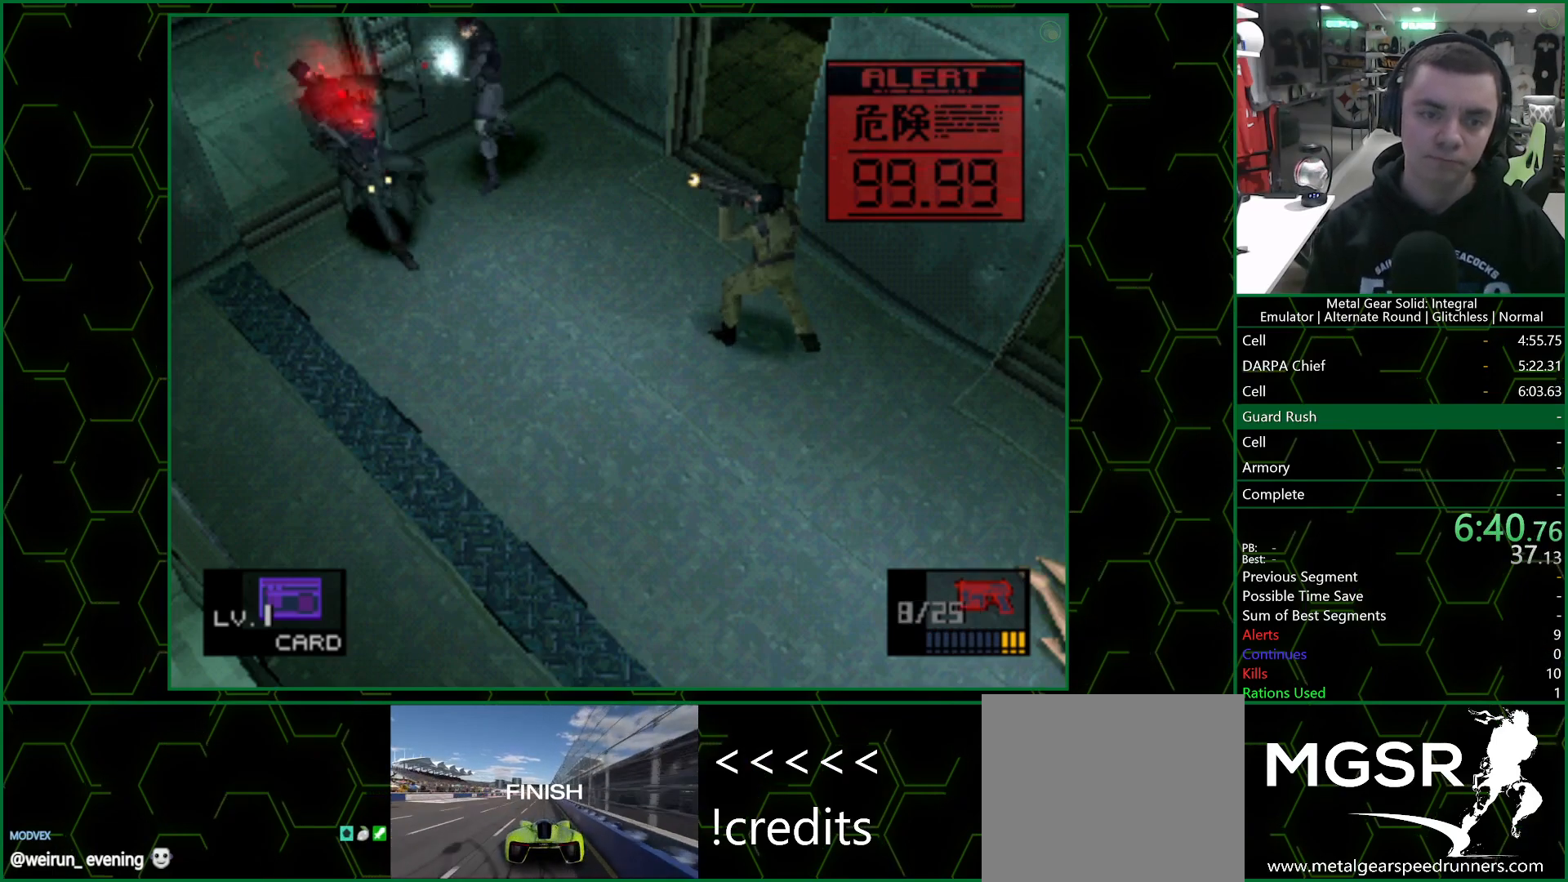
{"buttons": [], "left_stick": "center", "right_stick": "center", "events": [[33, "R1", "up"], [350, "DPAD_DOWN", "up"], [383, "DPAD_LEFT", "up"]]}
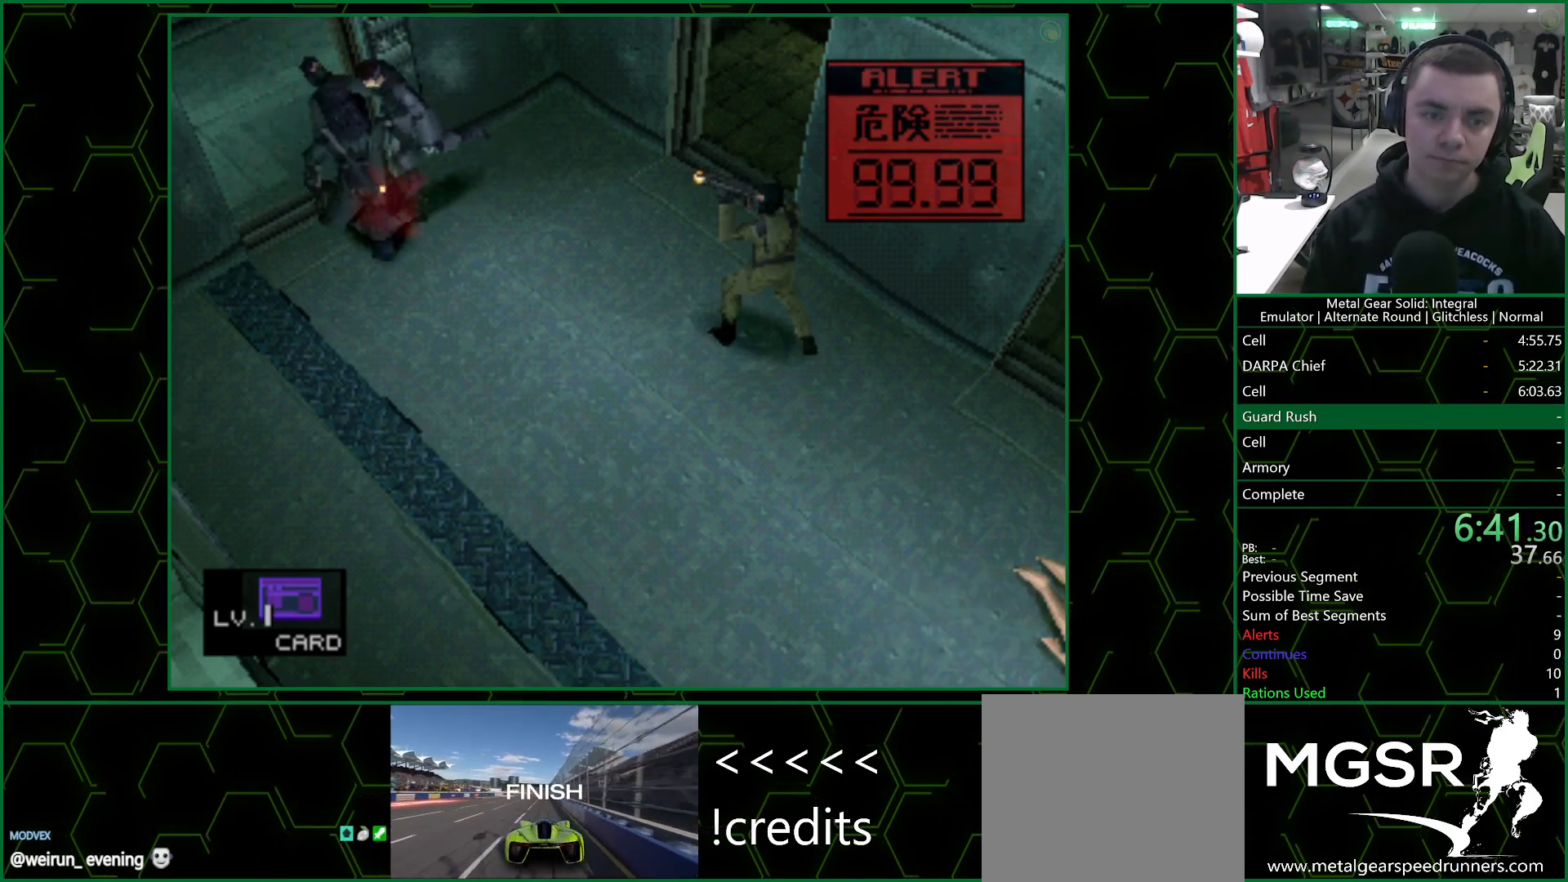
{"buttons": [], "left_stick": "center", "right_stick": "center", "events": [[117, "R1", "down"], [200, "R1", "up"], [283, "DPAD_UP", "down"], [350, "DPAD_UP", "up"]]}
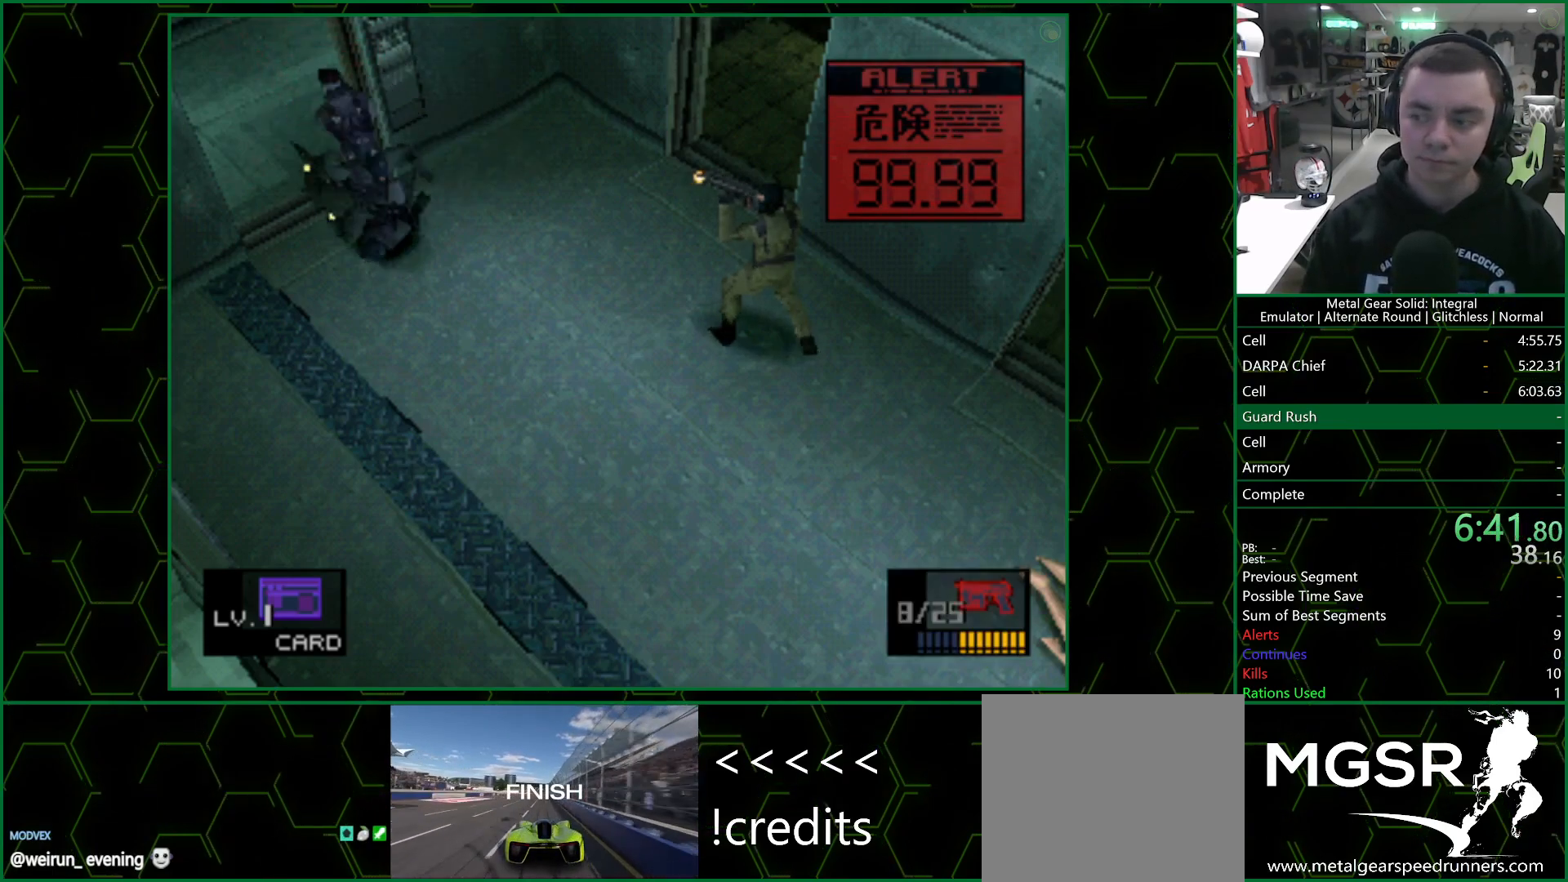
{"buttons": [], "left_stick": "center", "right_stick": "center", "events": []}
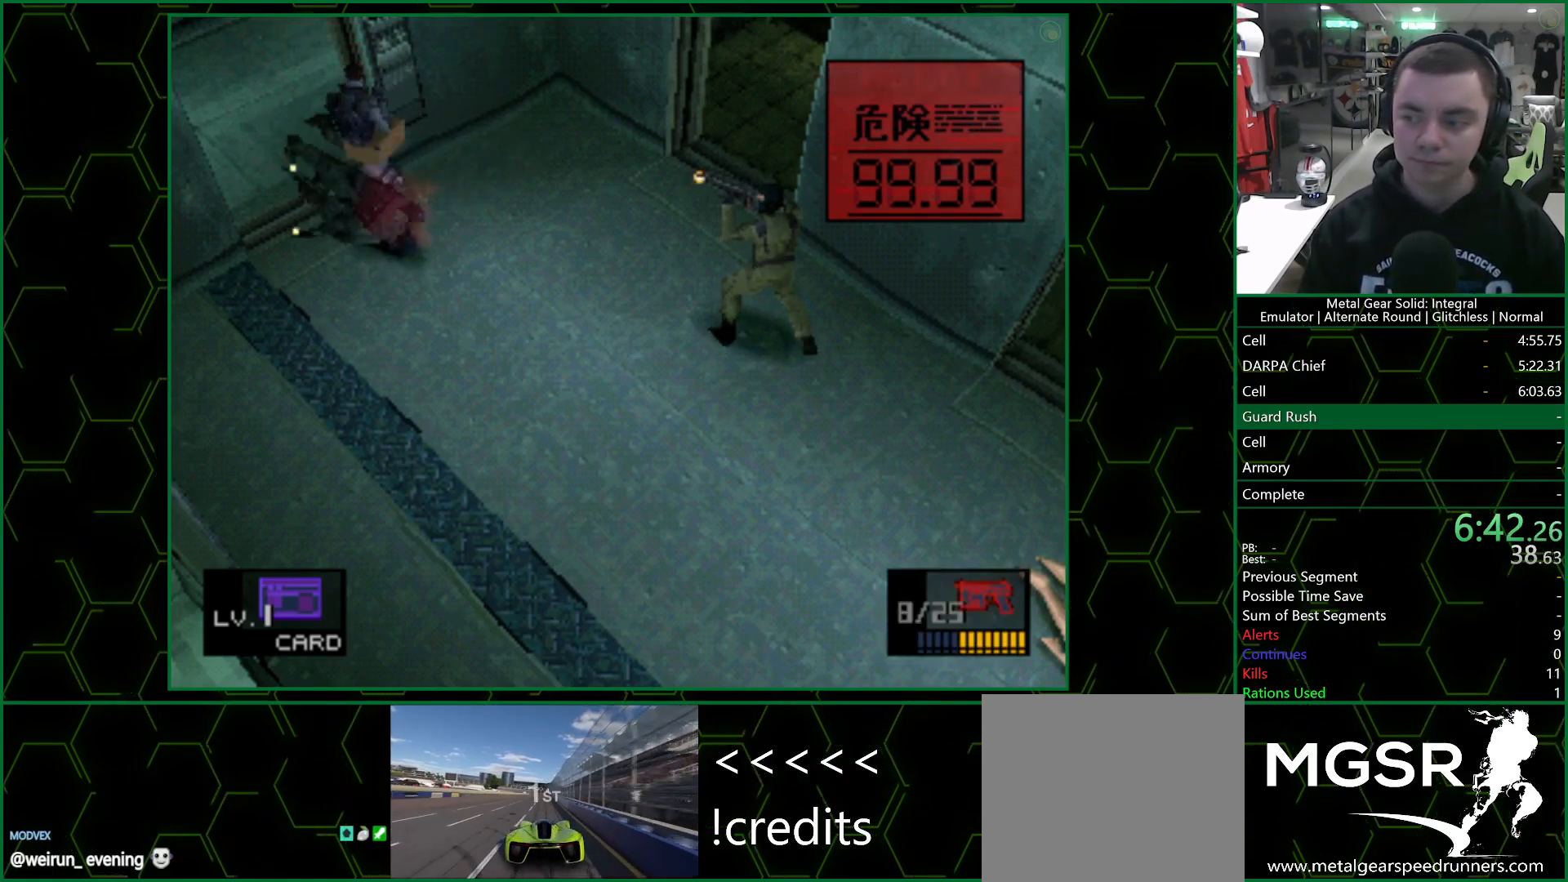
{"buttons": [], "left_stick": "center", "right_stick": "center", "events": []}
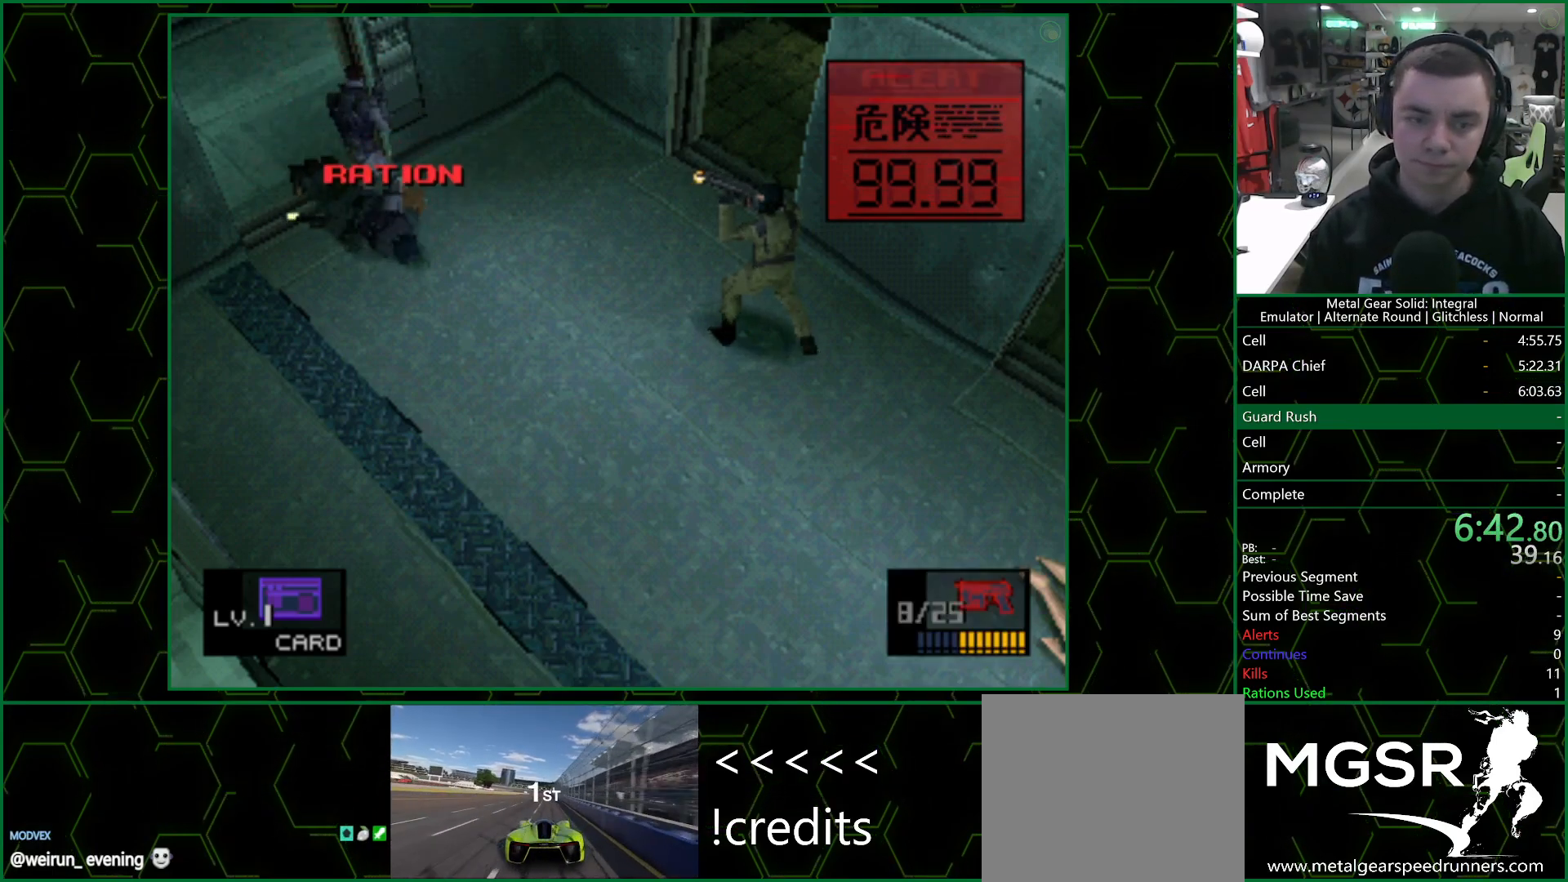
{"buttons": [], "left_stick": "center", "right_stick": "center", "events": []}
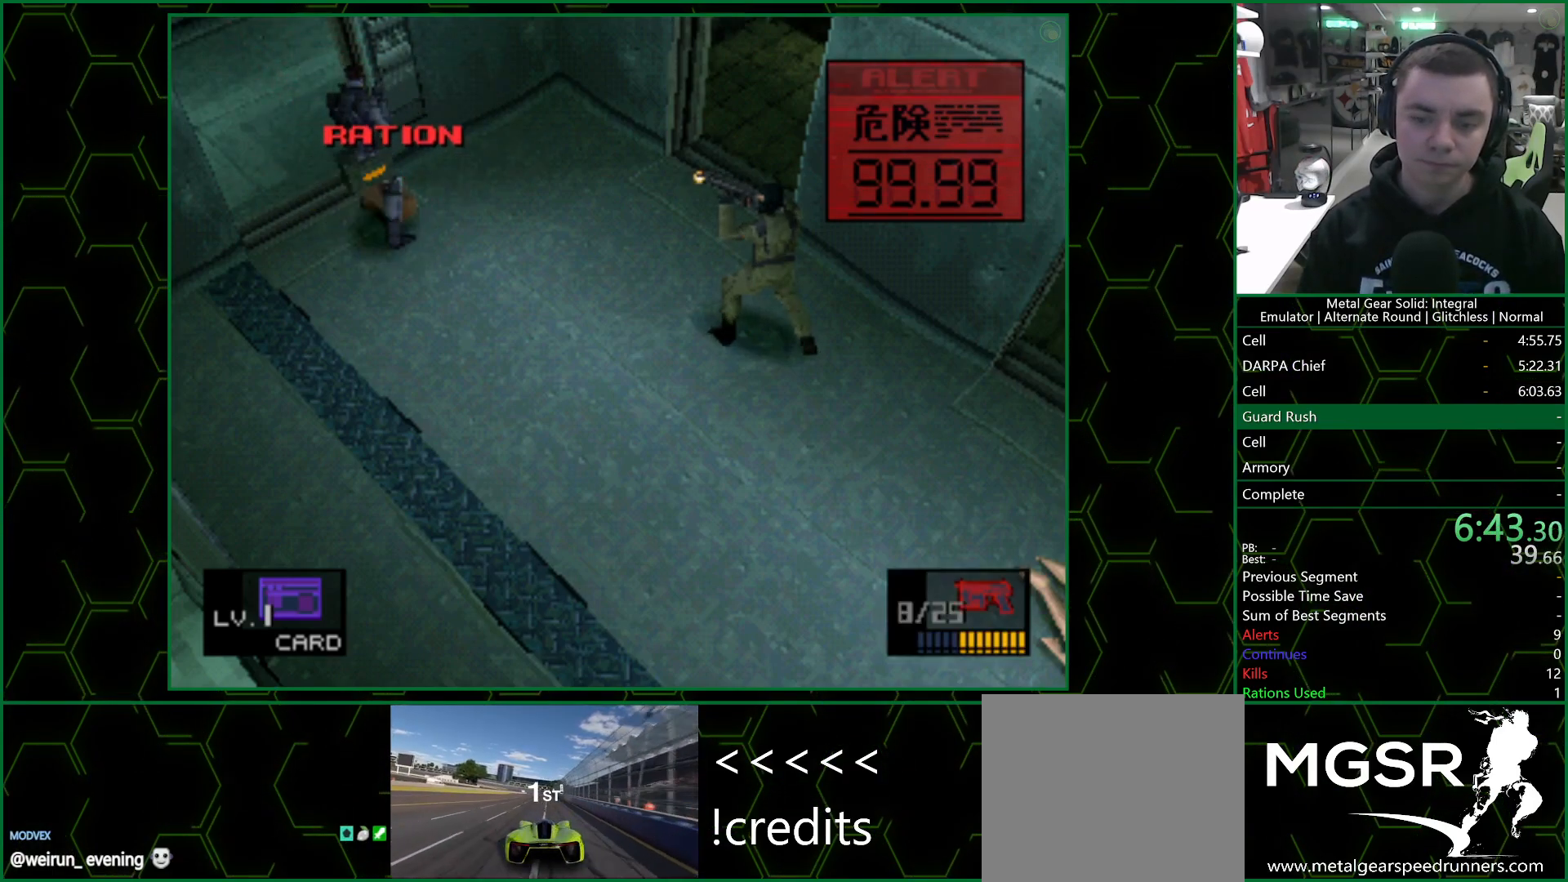
{"buttons": [], "left_stick": "center", "right_stick": "center", "events": []}
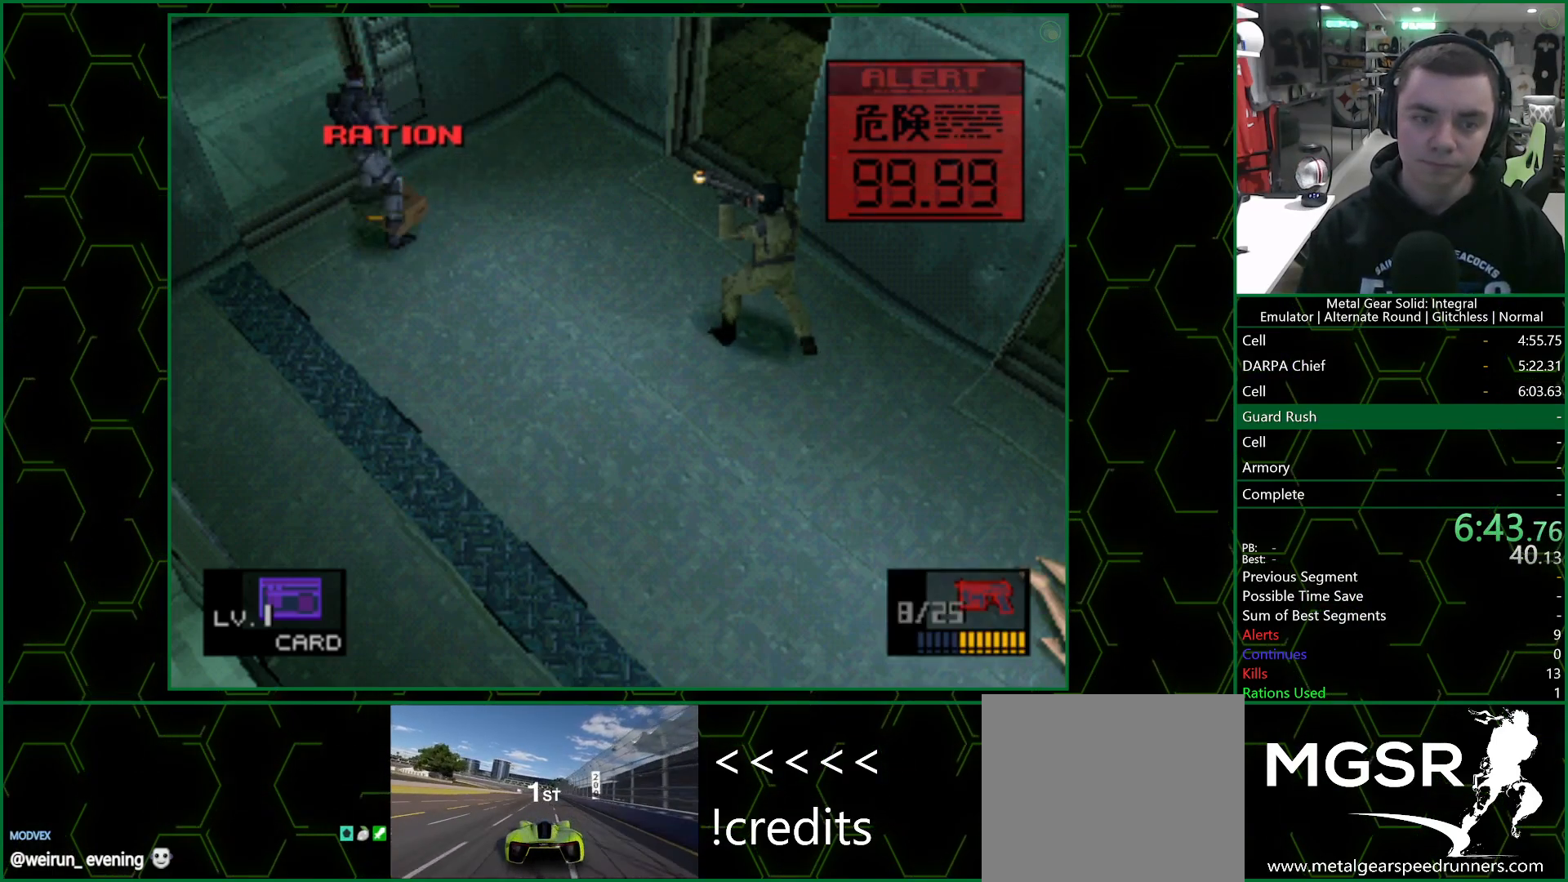
{"buttons": ["R1", "DPAD_UP", "DPAD_RIGHT"], "left_stick": "center", "right_stick": "center", "events": [[350, "R1", "down"], [417, "DPAD_RIGHT", "down"], [417, "R1", "up"], [433, "DPAD_UP", "down"], [500, "R1", "down"]]}
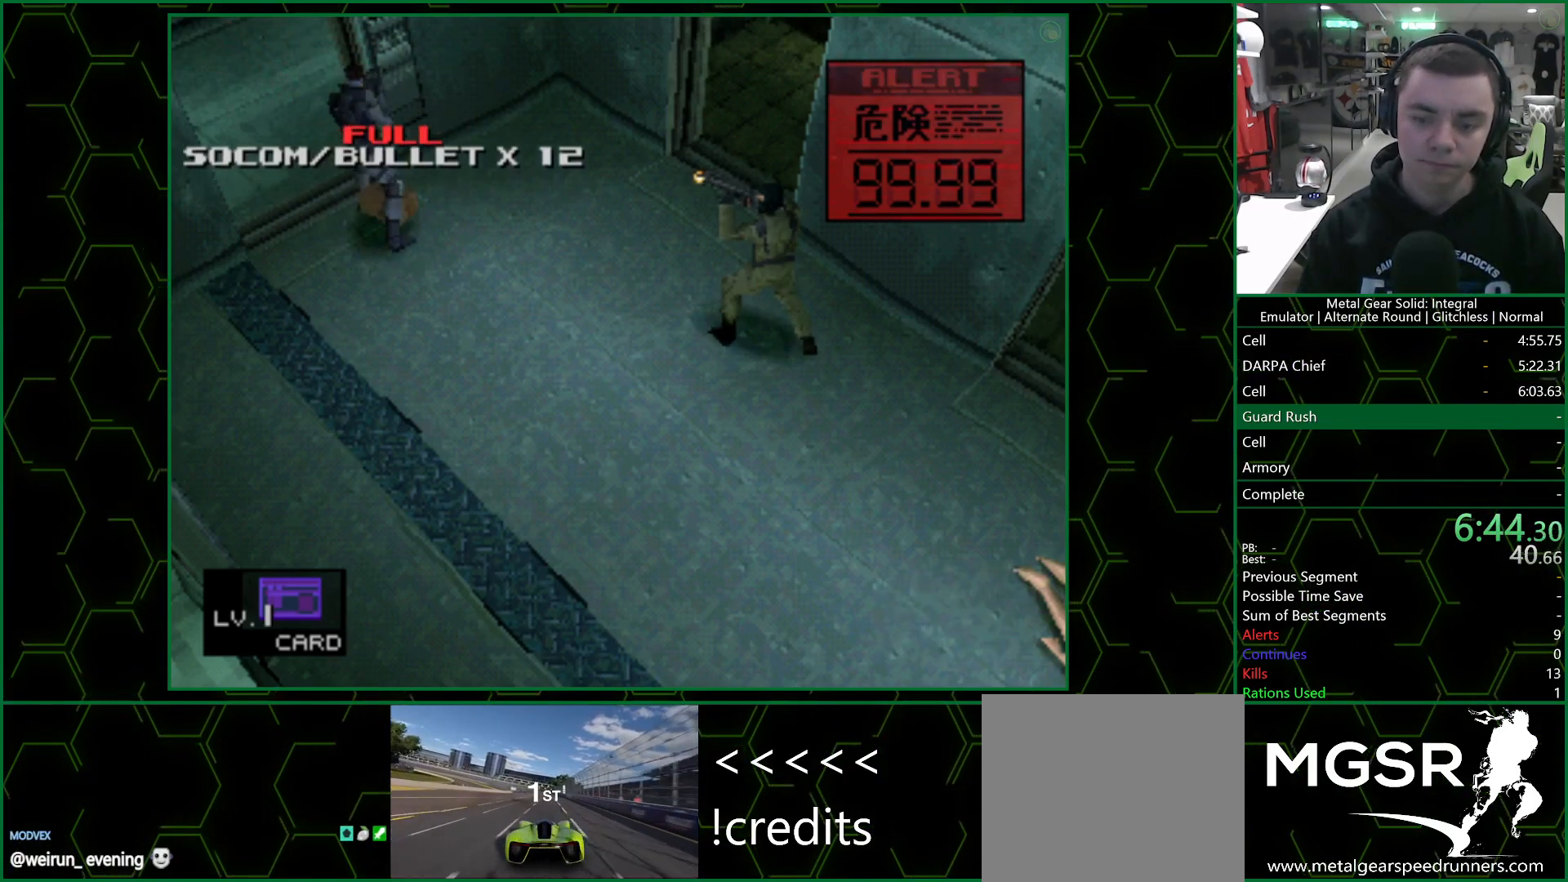
{"buttons": ["DPAD_LEFT"], "left_stick": "center", "right_stick": "center", "events": [[50, "R1", "up"], [300, "DPAD_RIGHT", "up"], [367, "DPAD_LEFT", "down"], [450, "DPAD_UP", "up"]]}
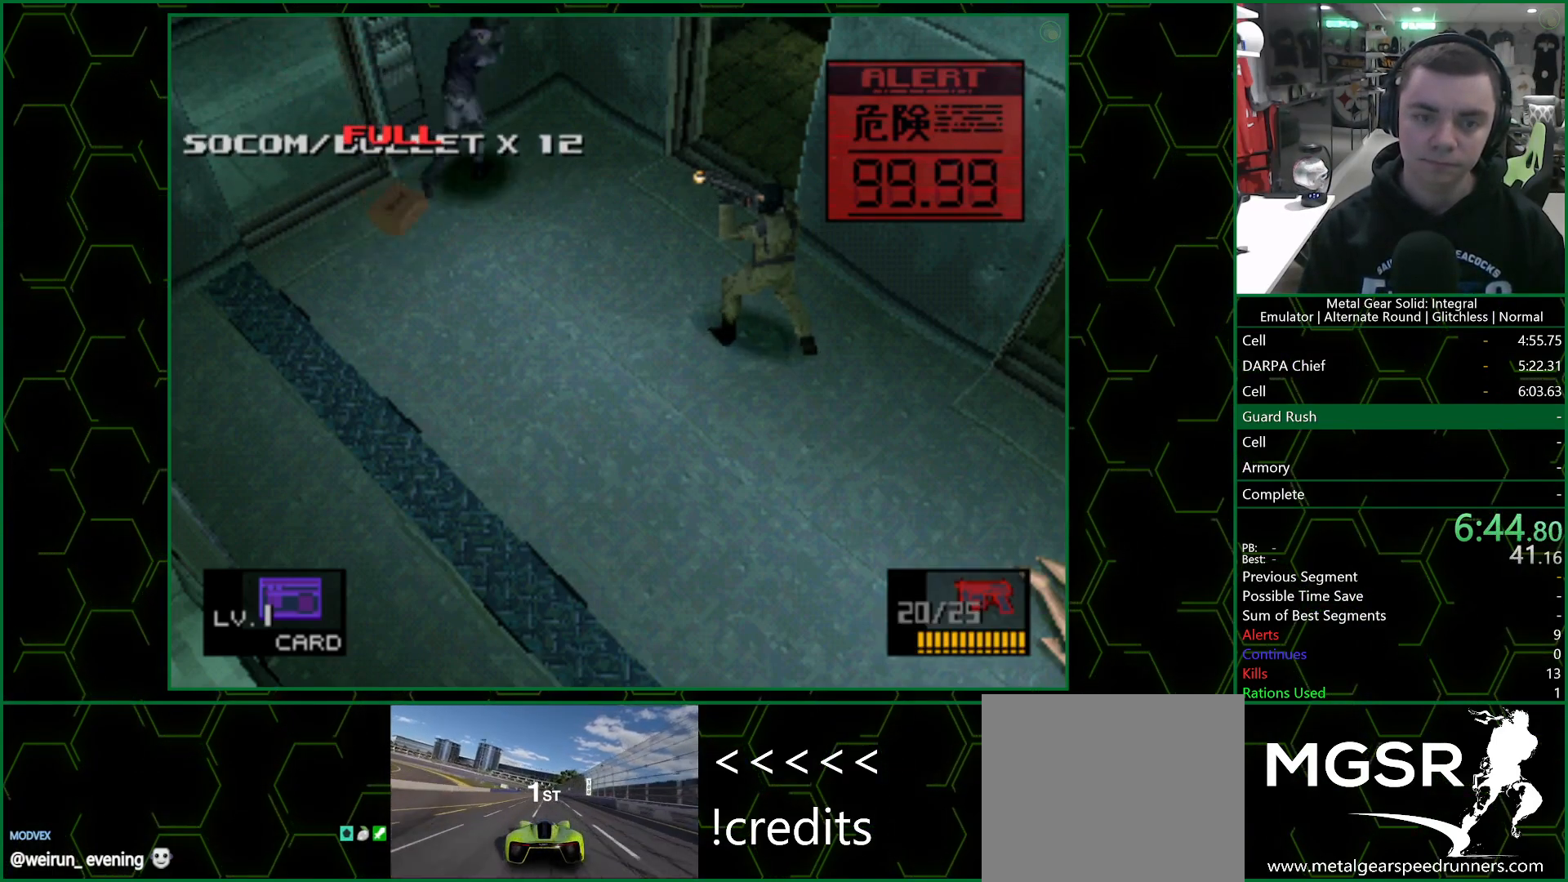
{"buttons": ["SQUARE", "DPAD_DOWN", "DPAD_LEFT"], "left_stick": "center", "right_stick": "center", "events": [[17, "DPAD_DOWN", "down"], [17, "SQUARE", "down"]]}
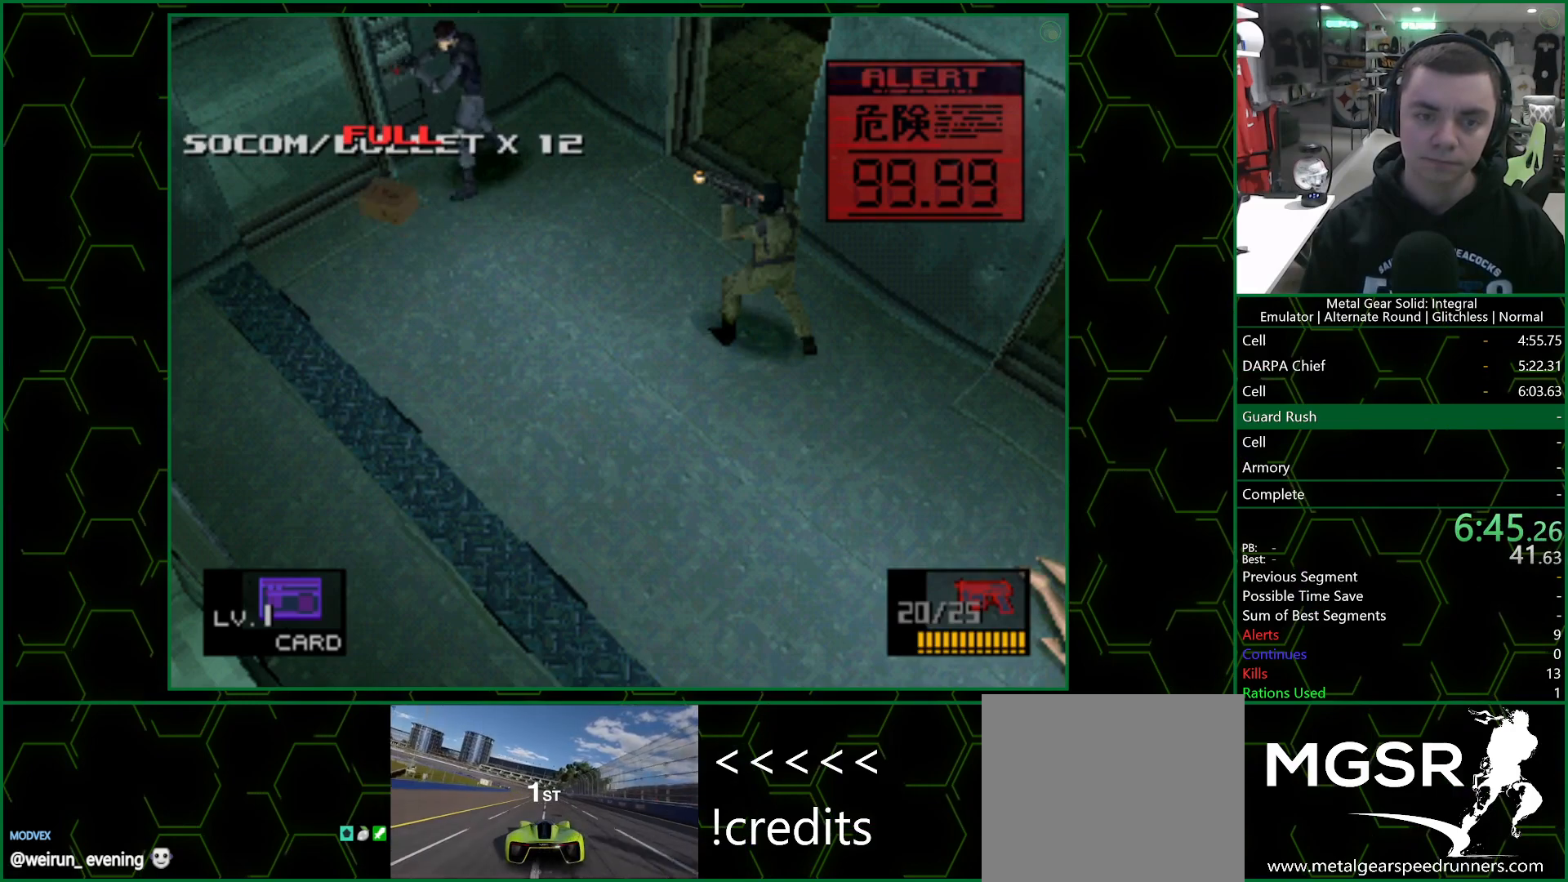
{"buttons": ["SQUARE"], "left_stick": "center", "right_stick": "center", "events": [[150, "DPAD_DOWN", "up"], [150, "DPAD_LEFT", "up"]]}
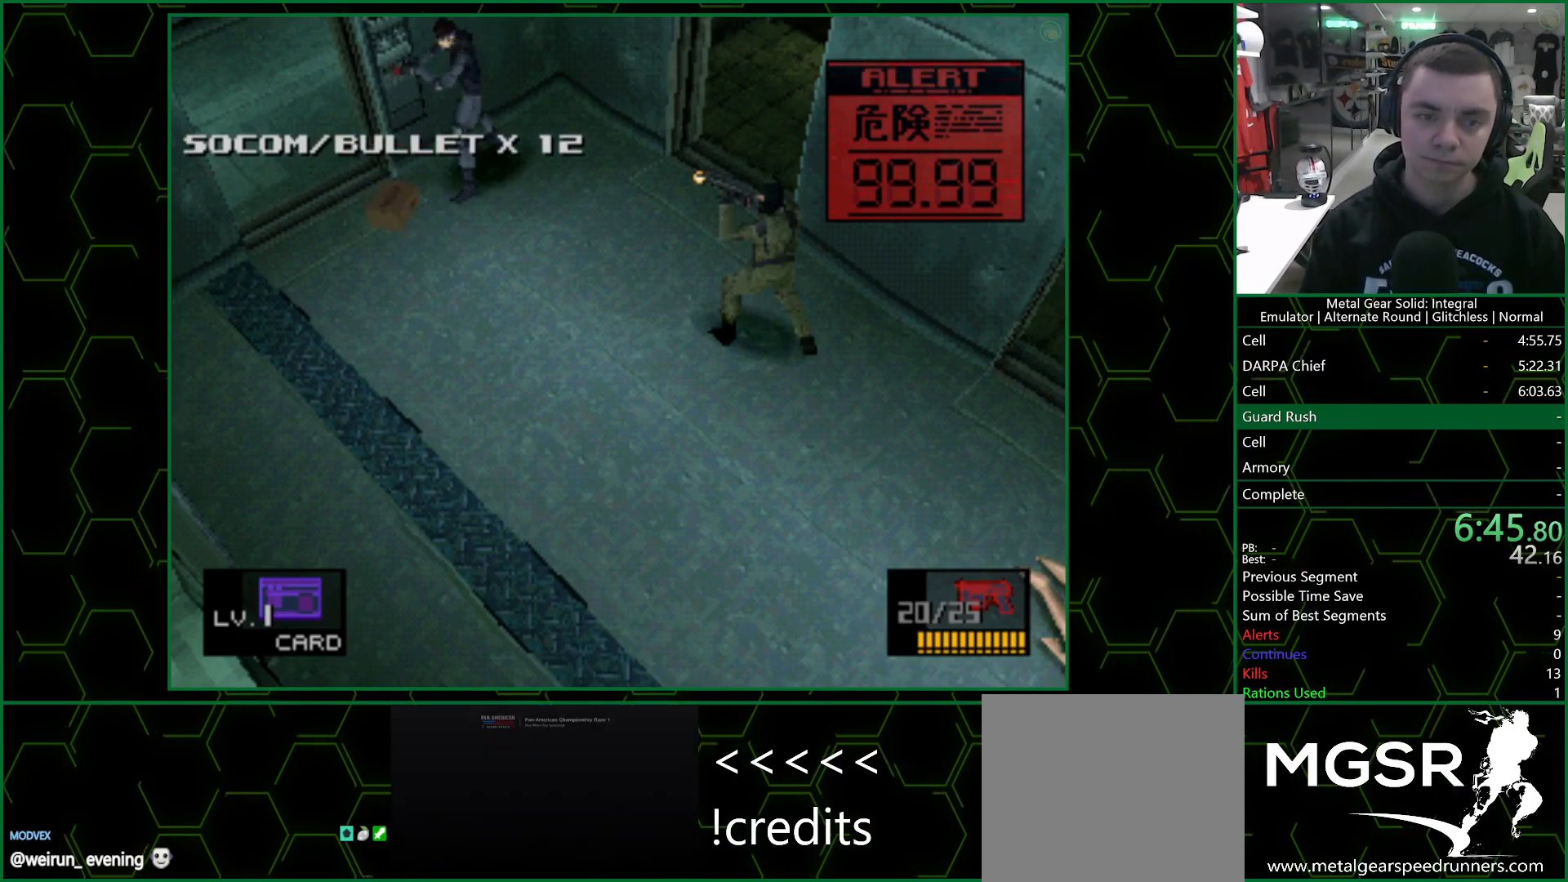
{"buttons": ["SQUARE"], "left_stick": "center", "right_stick": "center", "events": []}
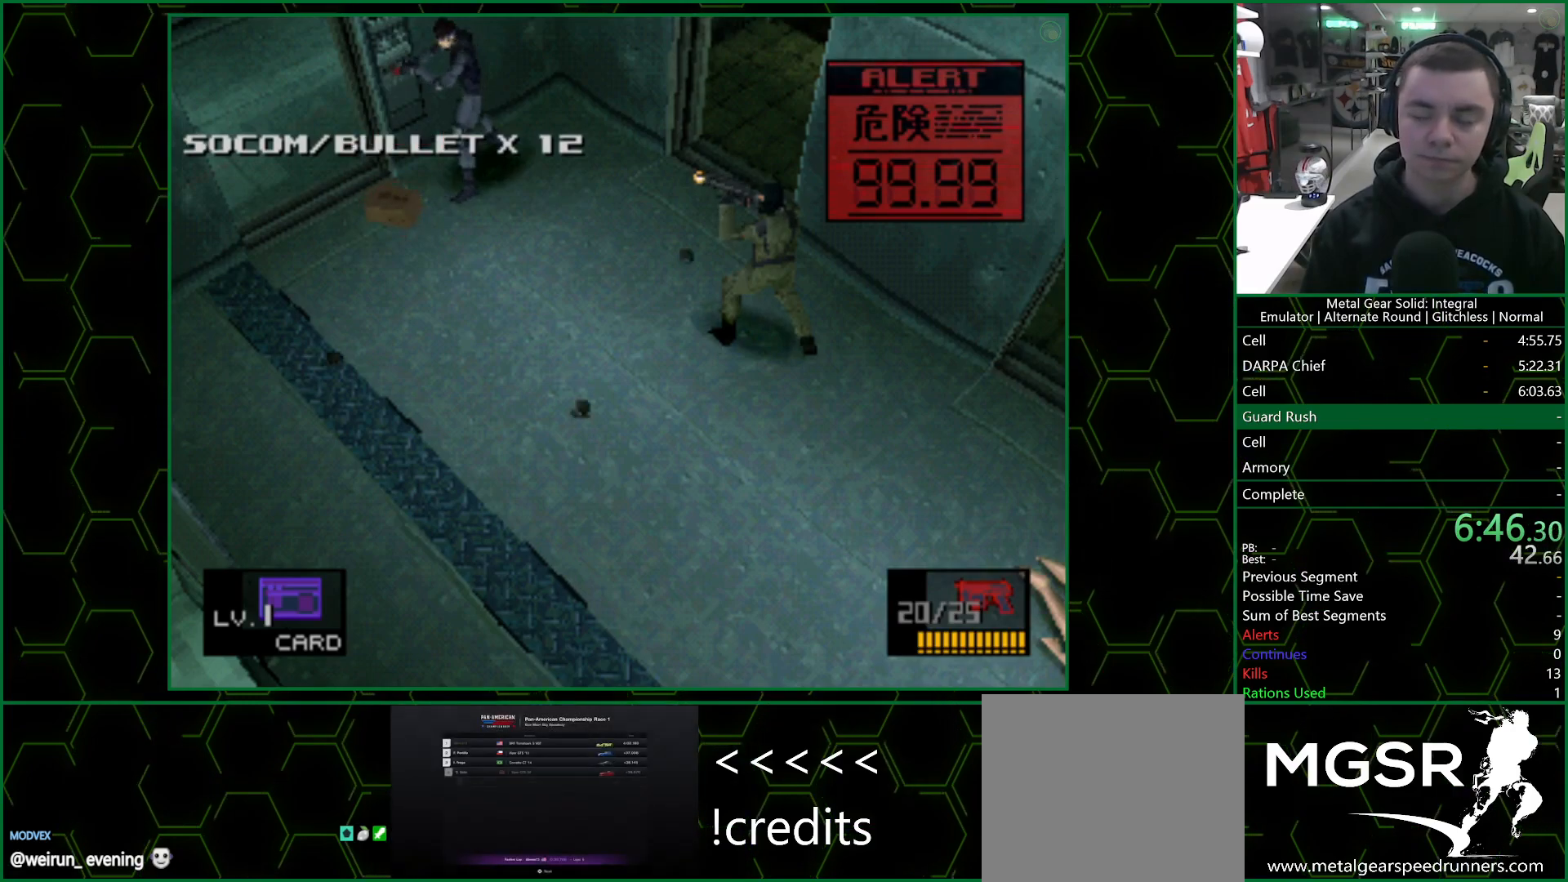
{"buttons": ["SQUARE"], "left_stick": "center", "right_stick": "center", "events": []}
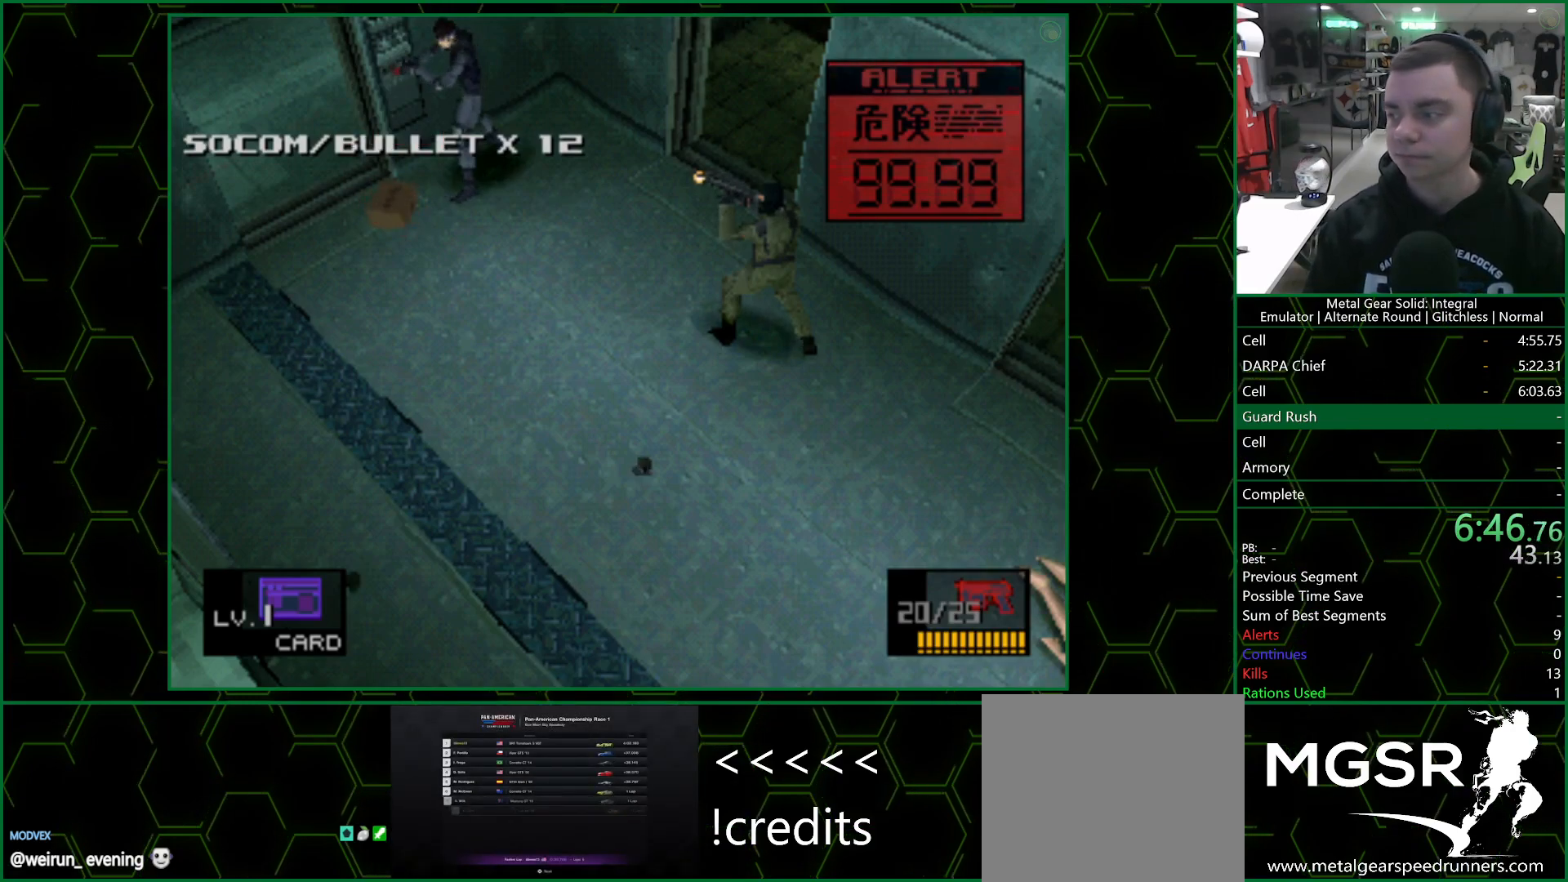
{"buttons": ["SQUARE"], "left_stick": "center", "right_stick": "center", "events": []}
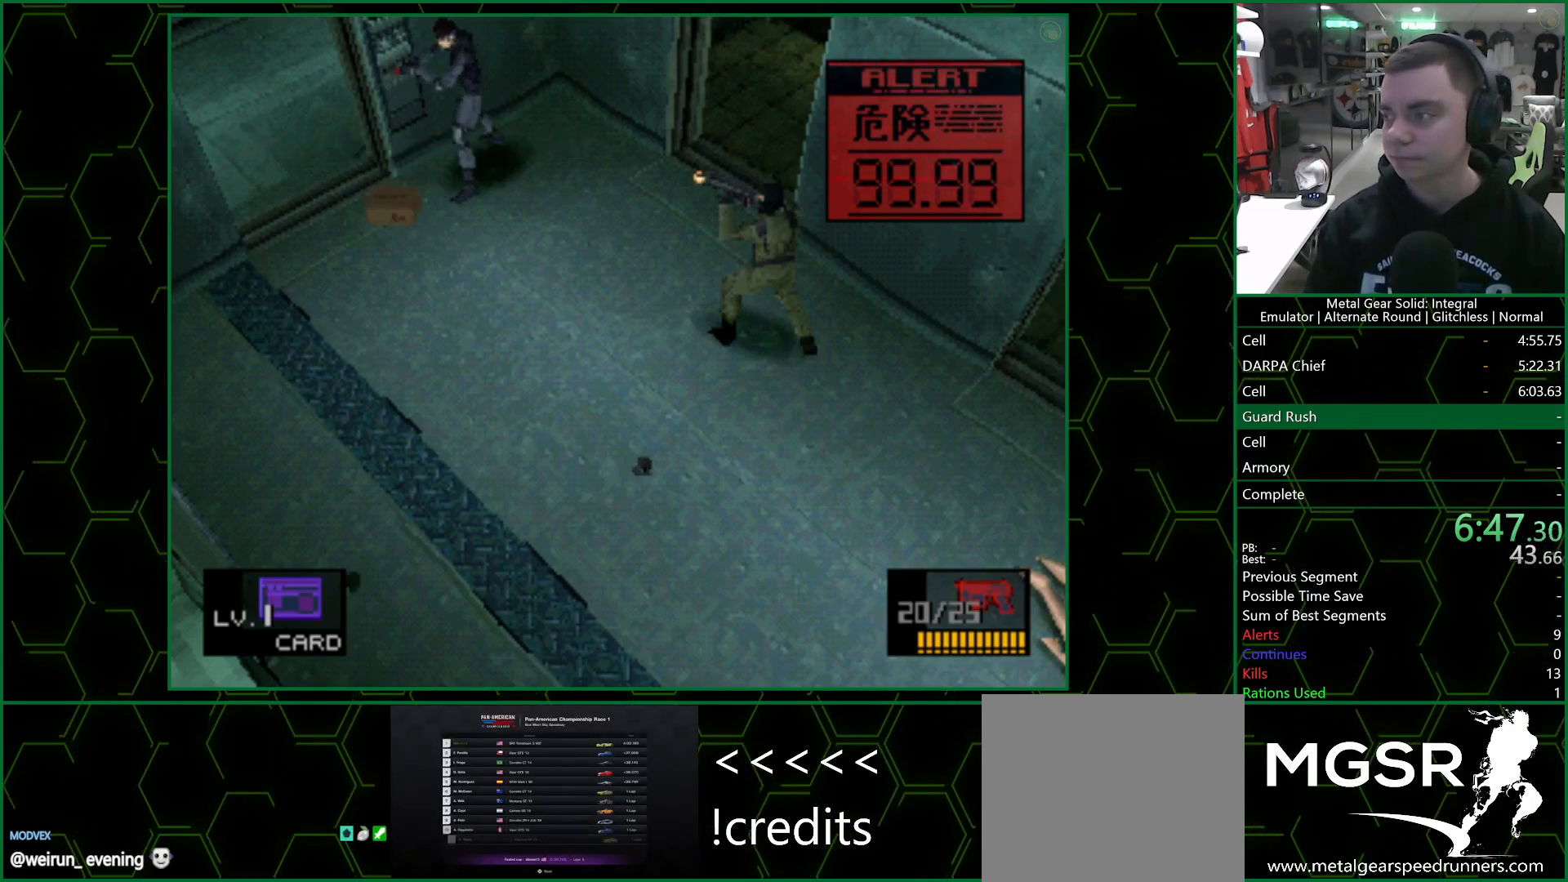
{"buttons": ["SQUARE"], "left_stick": "center", "right_stick": "center", "events": []}
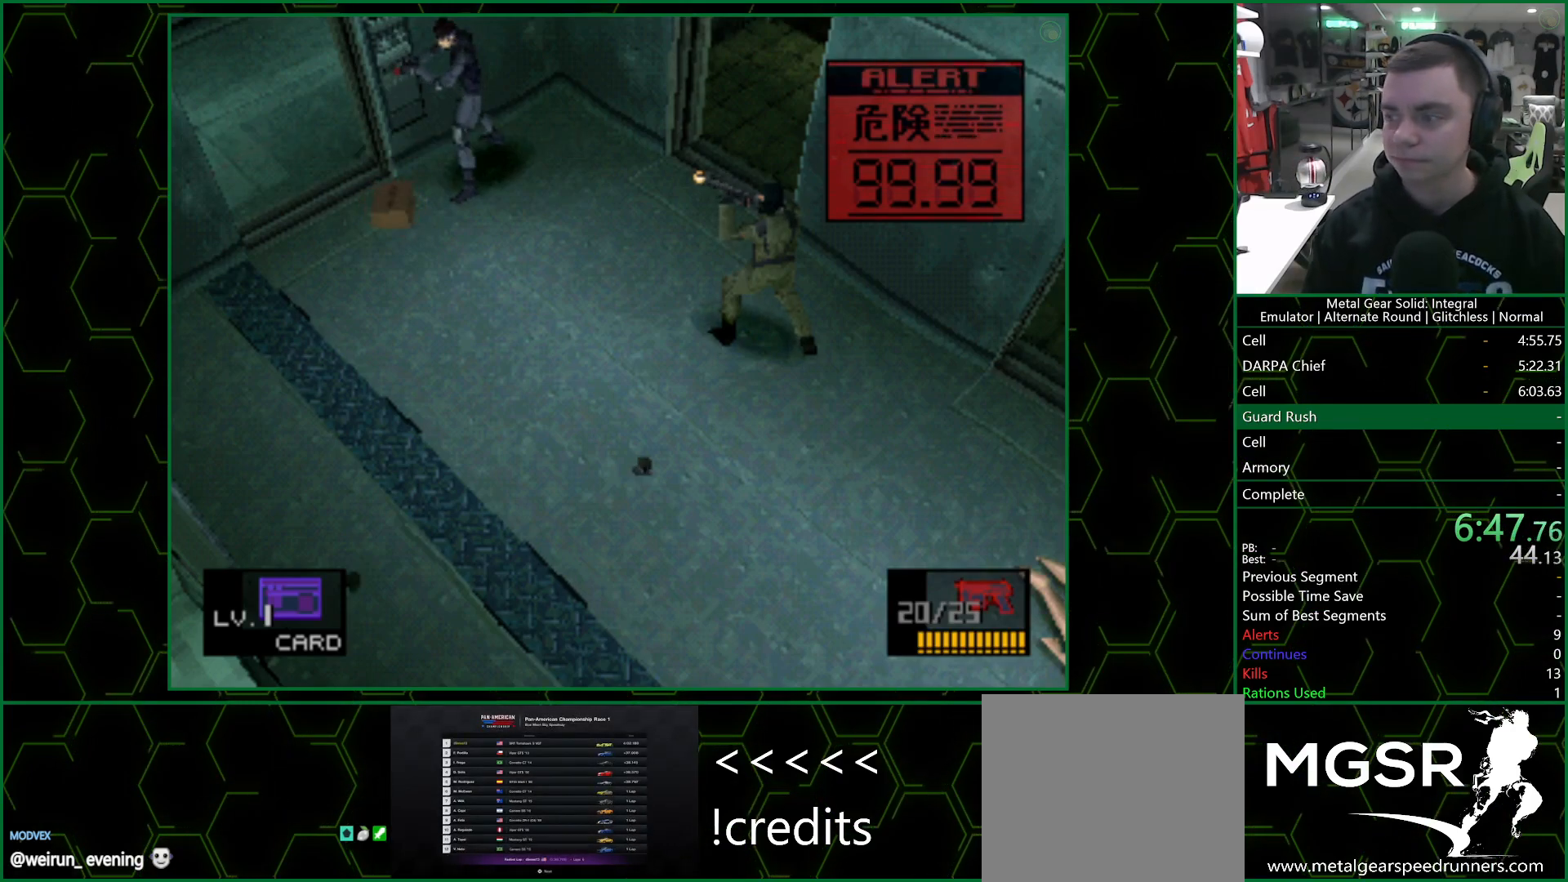
{"buttons": ["SQUARE"], "left_stick": "center", "right_stick": "center", "events": []}
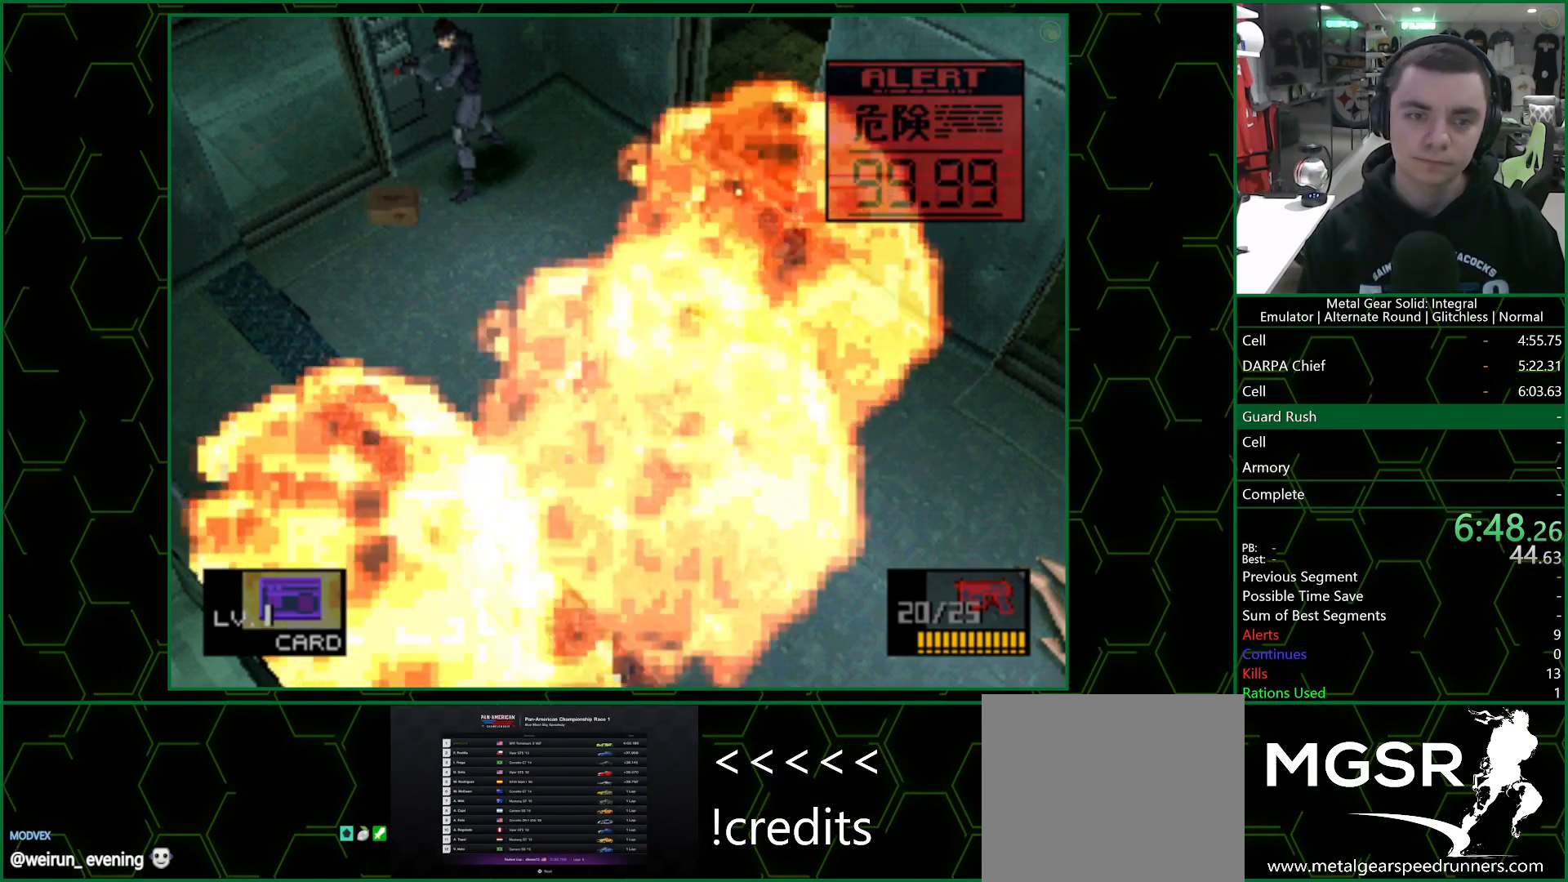
{"buttons": ["SQUARE"], "left_stick": "center", "right_stick": "center", "events": []}
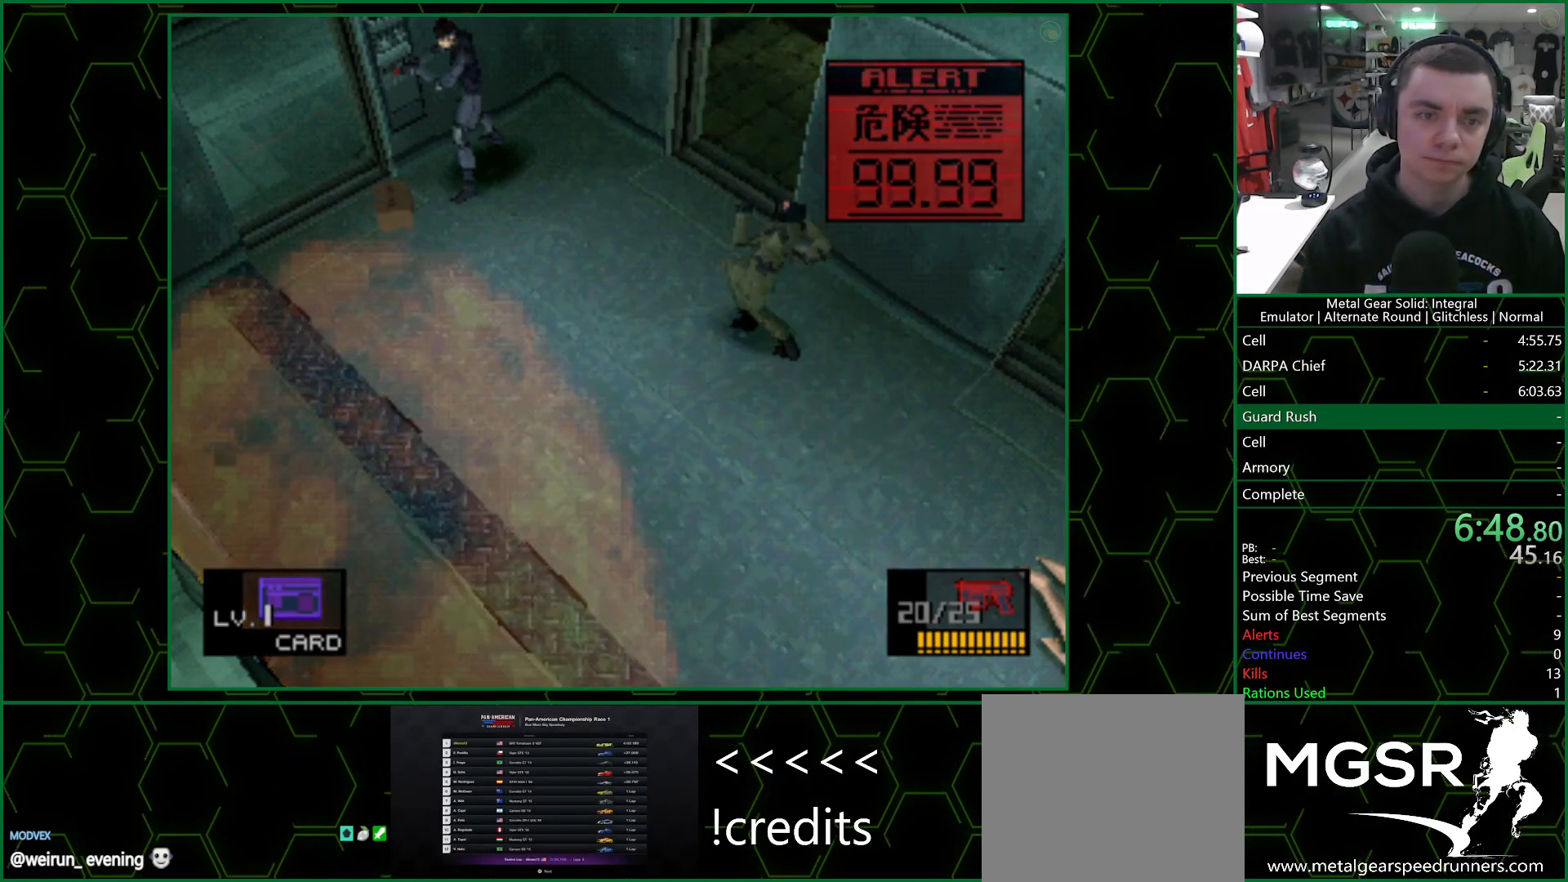
{"buttons": ["SQUARE"], "left_stick": "center", "right_stick": "center", "events": []}
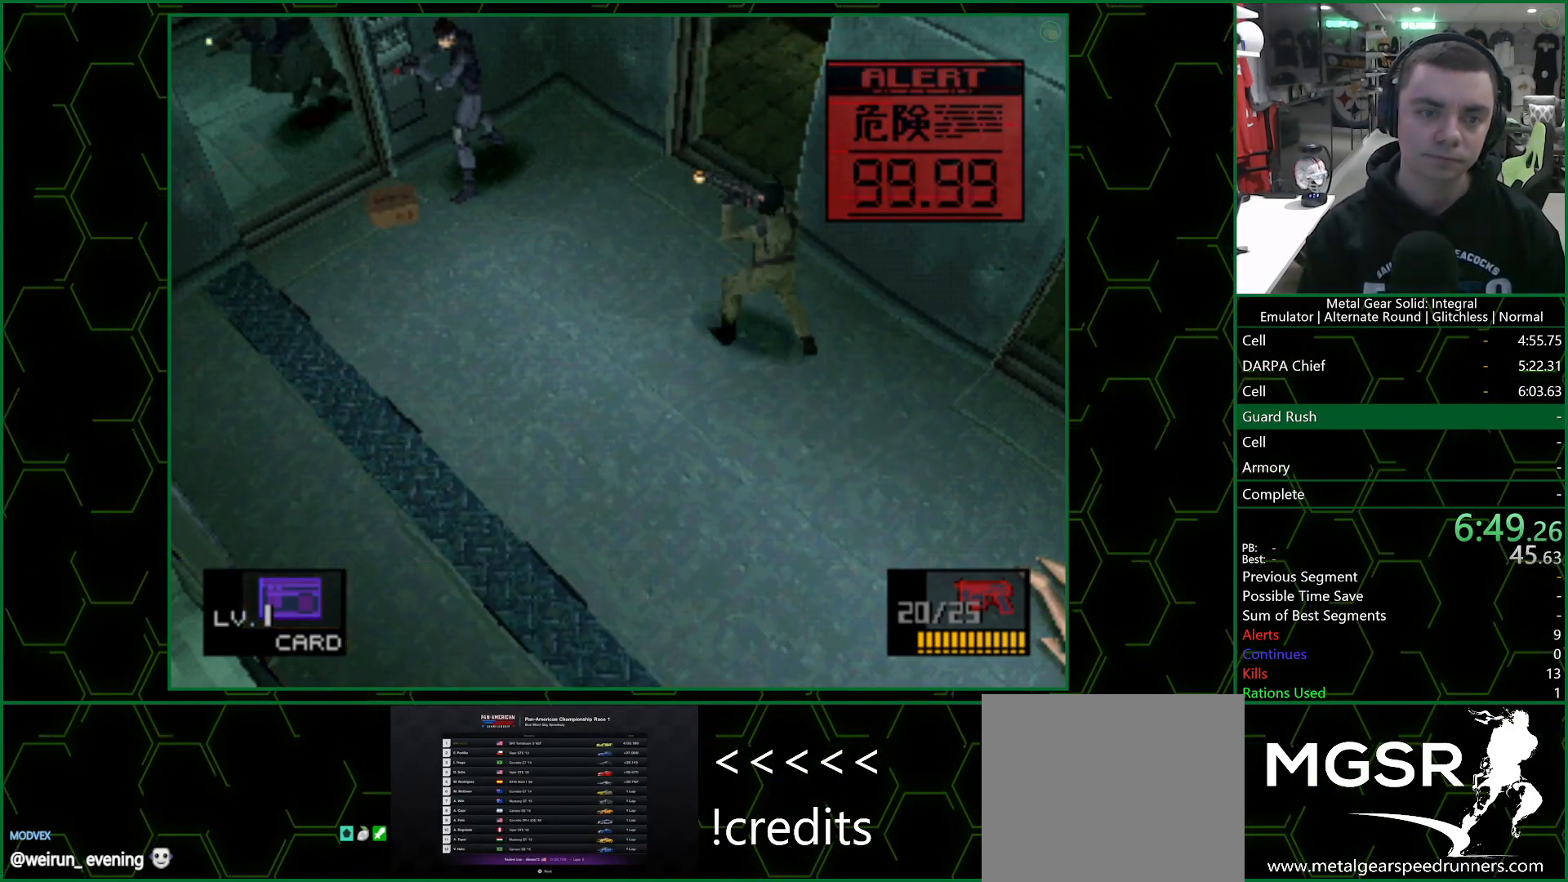
{"buttons": [], "left_stick": "center", "right_stick": "center", "events": [[400, "SQUARE", "up"], [433, "SQUARE", "down"], [467, "SQUARE", "up"]]}
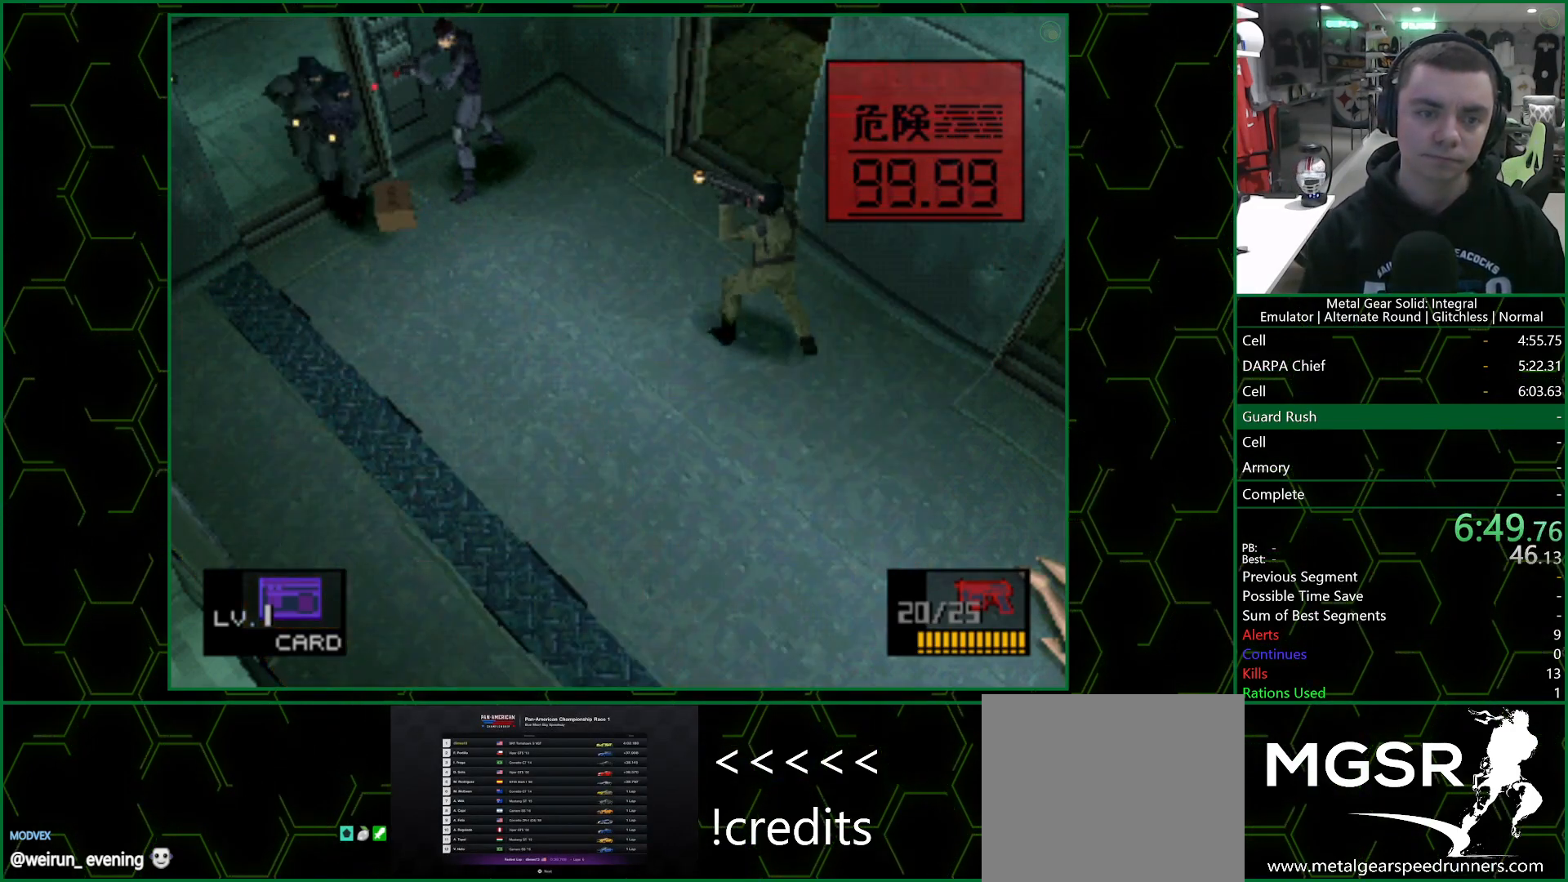
{"buttons": ["SQUARE"], "left_stick": "center", "right_stick": "center", "events": [[17, "SQUARE", "down"], [67, "SQUARE", "up"], [117, "SQUARE", "down"], [450, "SQUARE", "up"], [483, "SQUARE", "down"]]}
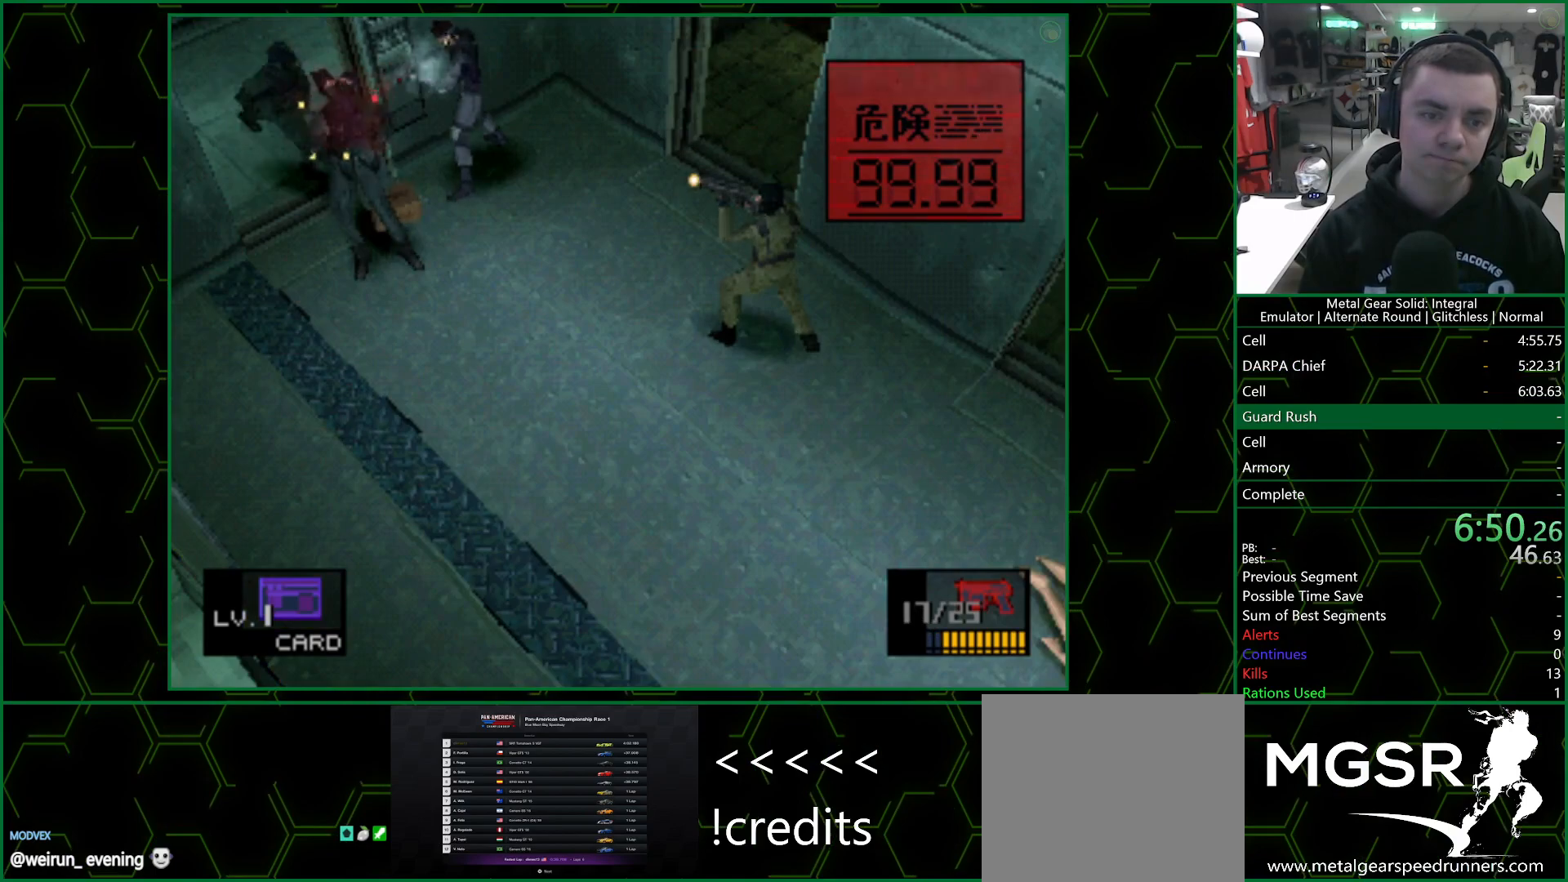
{"buttons": [], "left_stick": "center", "right_stick": "center", "events": [[50, "SQUARE", "up"], [83, "SQUARE", "down"], [150, "SQUARE", "up"], [167, "SQUARE", "down"], [233, "SQUARE", "up"], [283, "SQUARE", "down"], [333, "SQUARE", "up"], [383, "SQUARE", "down"], [417, "SQUARE", "up"], [467, "SQUARE", "down"], [500, "SQUARE", "up"]]}
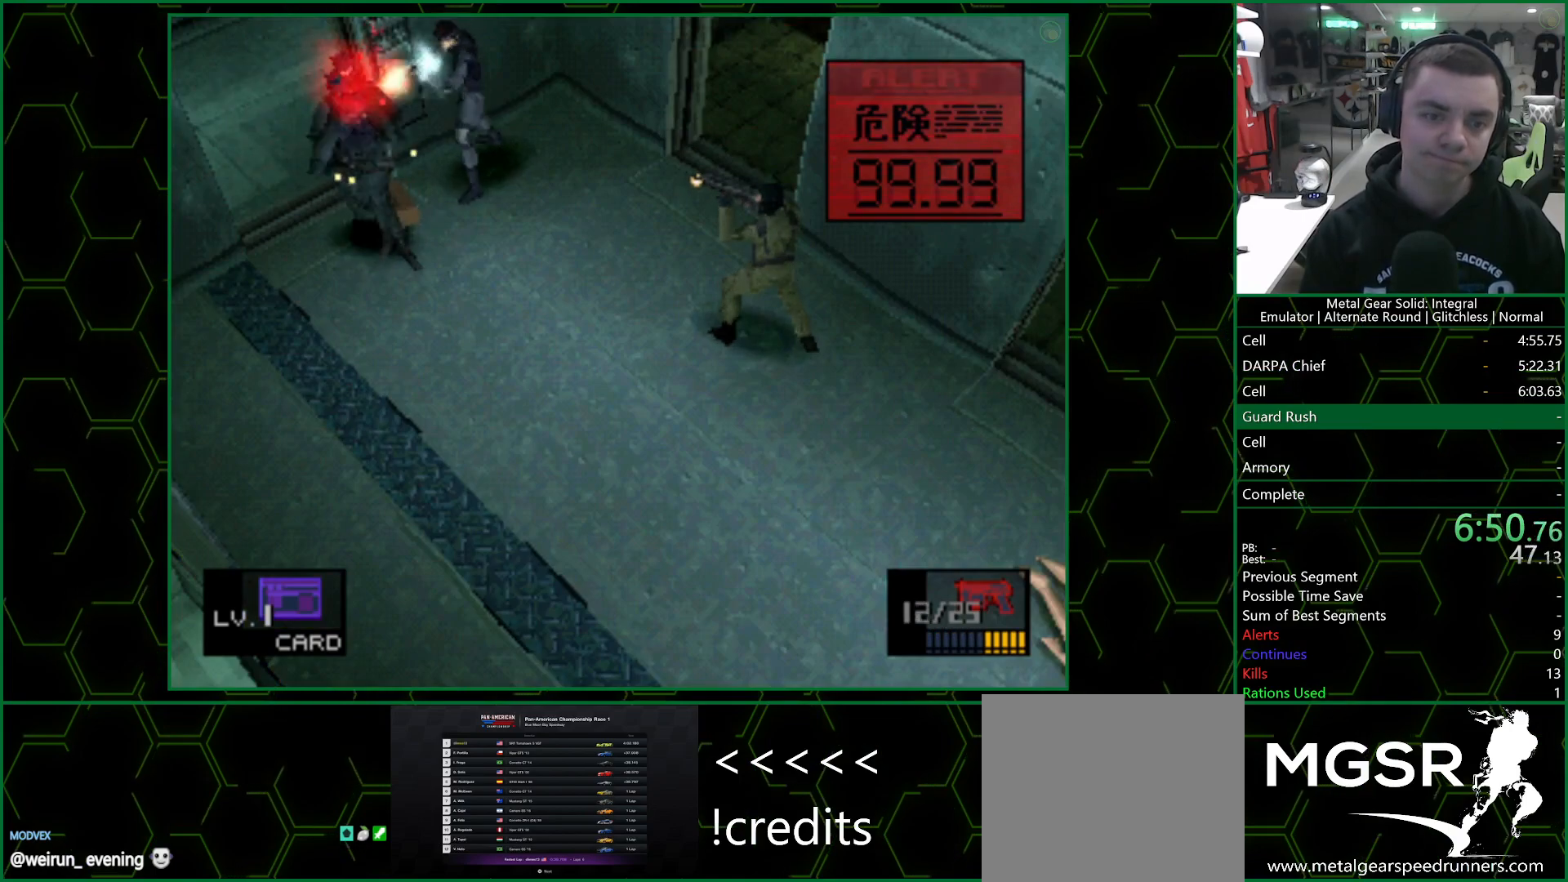
{"buttons": ["DPAD_DOWN", "DPAD_RIGHT"], "left_stick": "center", "right_stick": "center", "events": [[100, "DPAD_DOWN", "down"], [100, "DPAD_RIGHT", "down"], [133, "R1", "down"], [217, "R1", "up"], [267, "R1", "down"], [350, "DPAD_DOWN", "up"], [367, "R1", "up"], [467, "DPAD_DOWN", "down"]]}
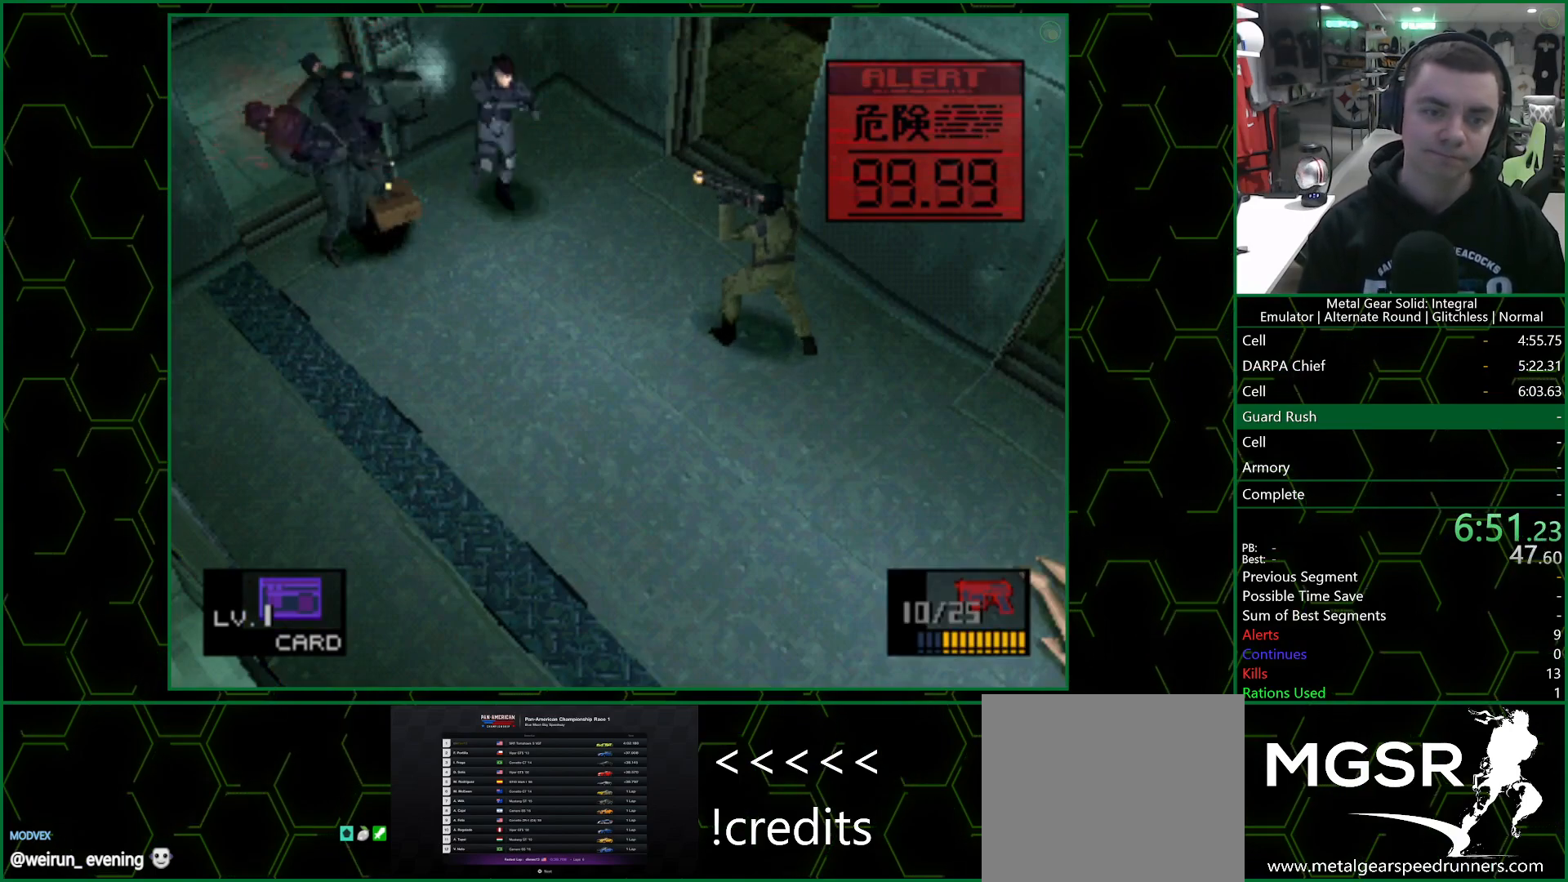
{"buttons": ["DPAD_DOWN", "DPAD_RIGHT"], "left_stick": "center", "right_stick": "center", "events": [[233, "DPAD_DOWN", "up"], [350, "DPAD_DOWN", "down"]]}
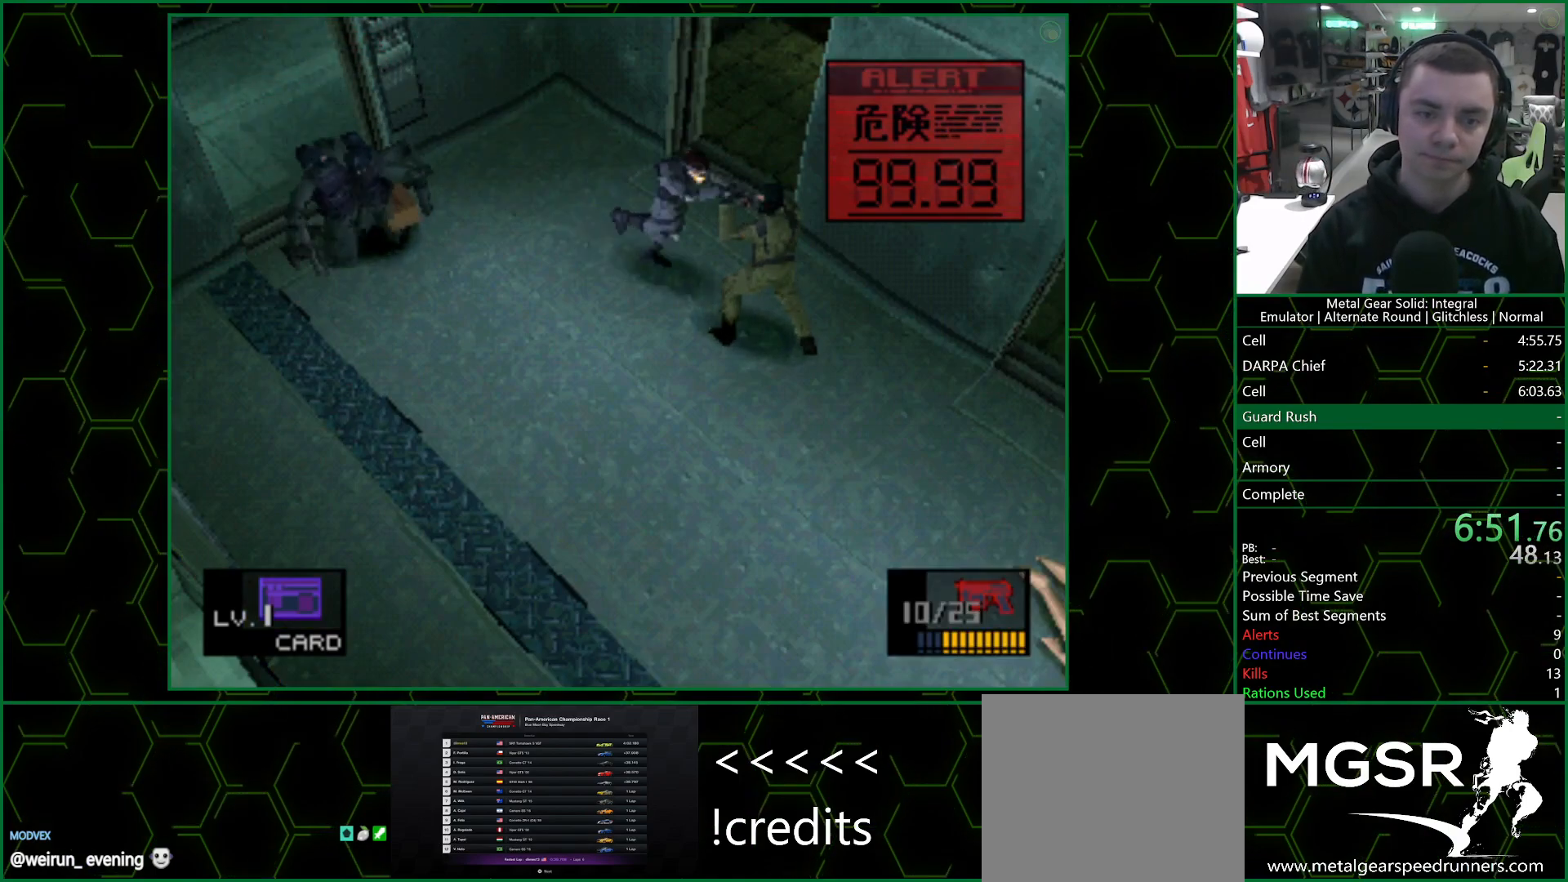
{"buttons": ["DPAD_DOWN", "DPAD_RIGHT"], "left_stick": "center", "right_stick": "center", "events": []}
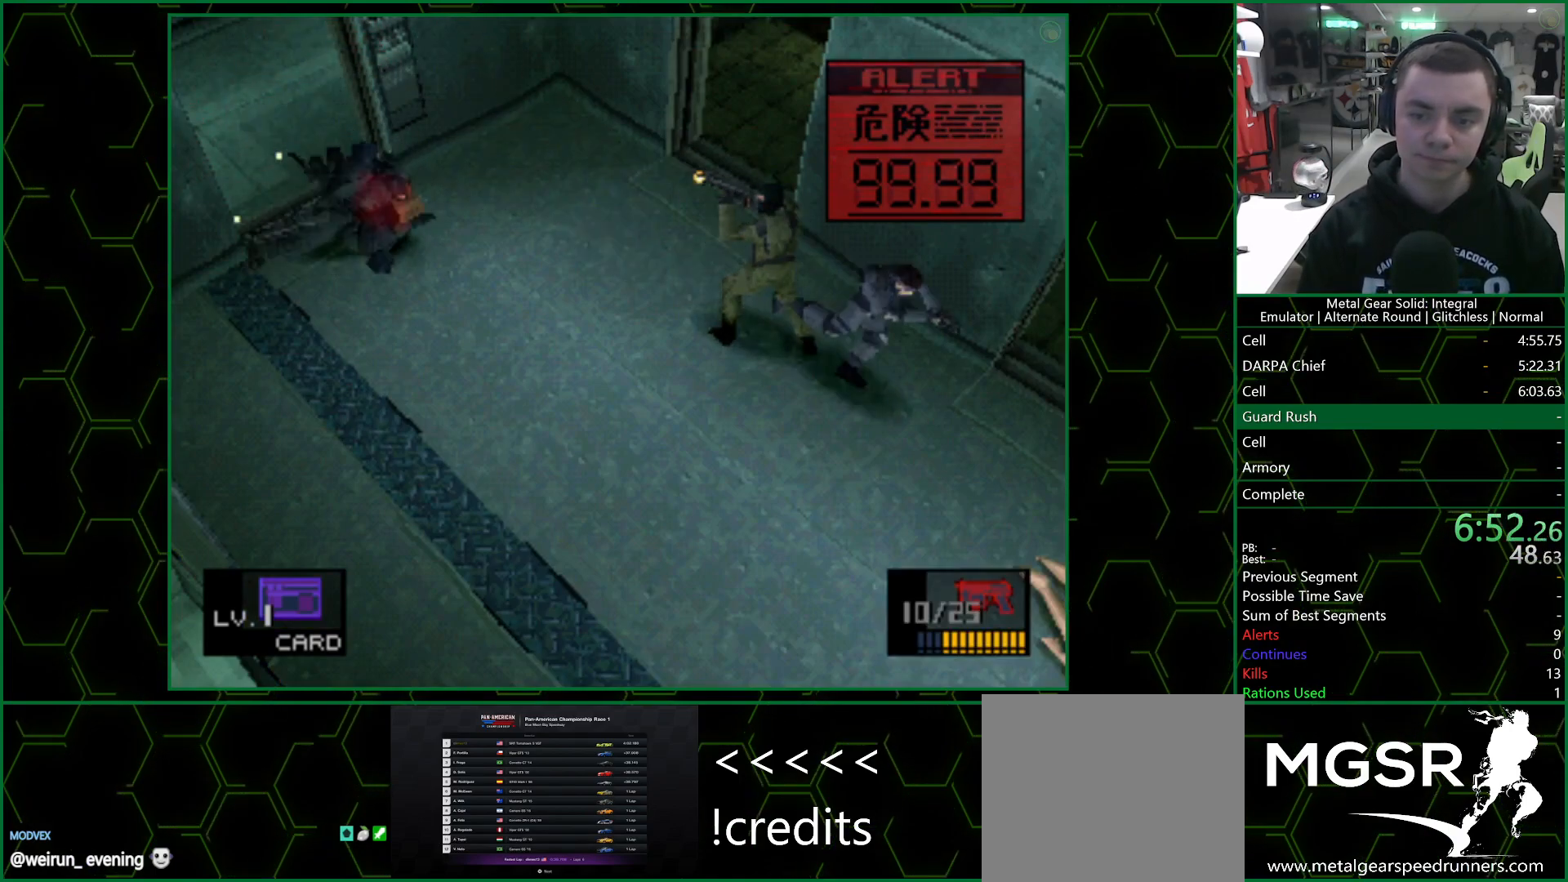
{"buttons": ["TRIANGLE", "DPAD_DOWN"], "left_stick": "center", "right_stick": "center", "events": [[167, "TRIANGLE", "down"], [183, "DPAD_DOWN", "up"], [200, "DPAD_RIGHT", "up"], [283, "DPAD_DOWN", "down"]]}
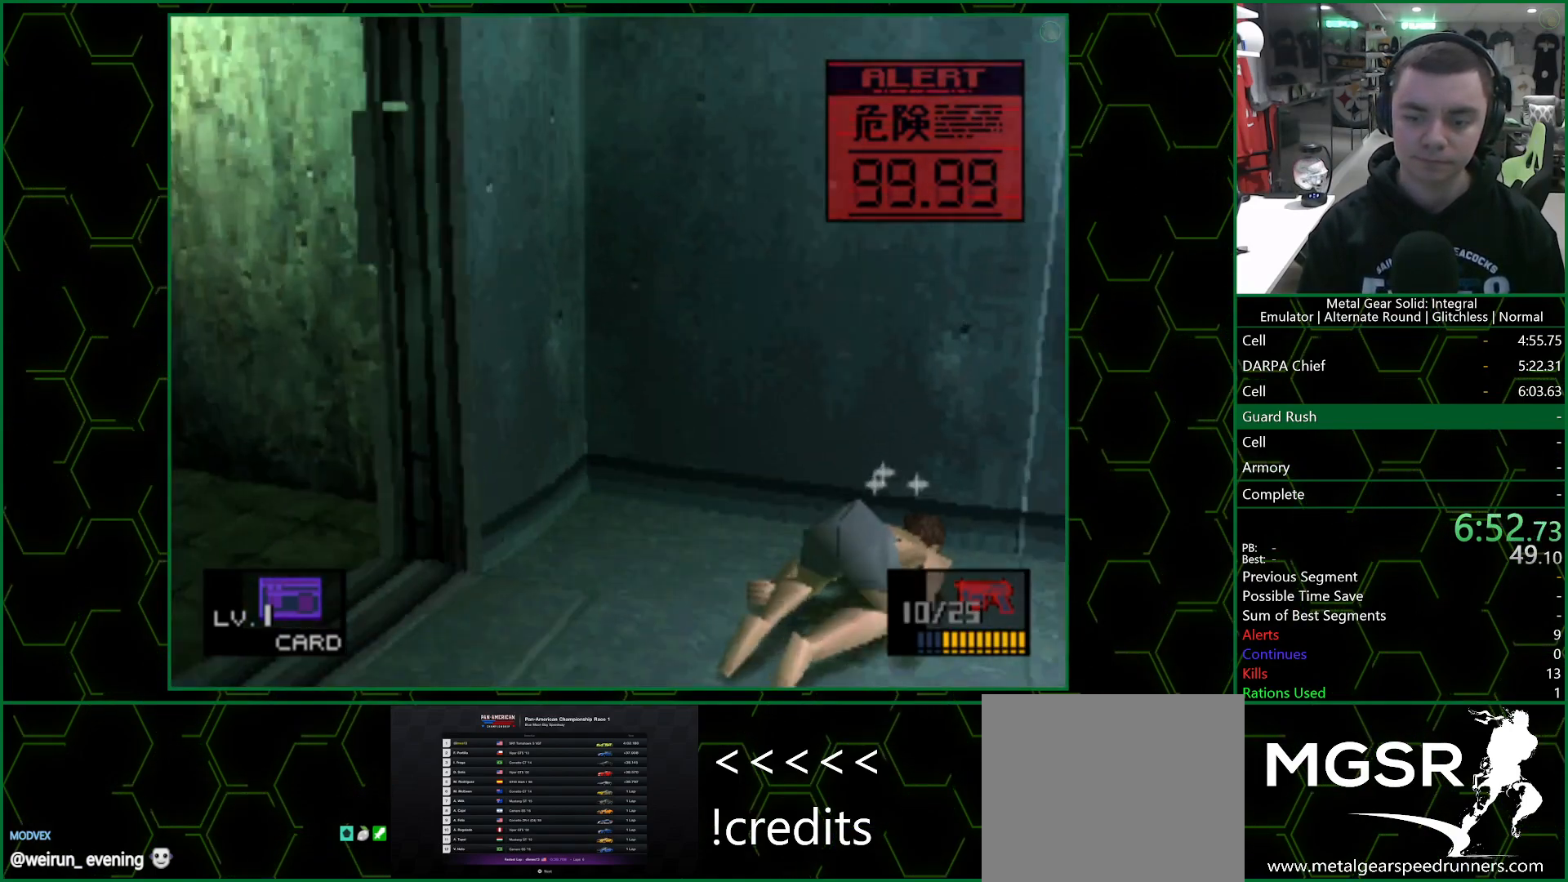
{"buttons": ["TRIANGLE", "DPAD_DOWN"], "left_stick": "center", "right_stick": "center", "events": [[250, "DPAD_RIGHT", "down"], [483, "DPAD_RIGHT", "up"]]}
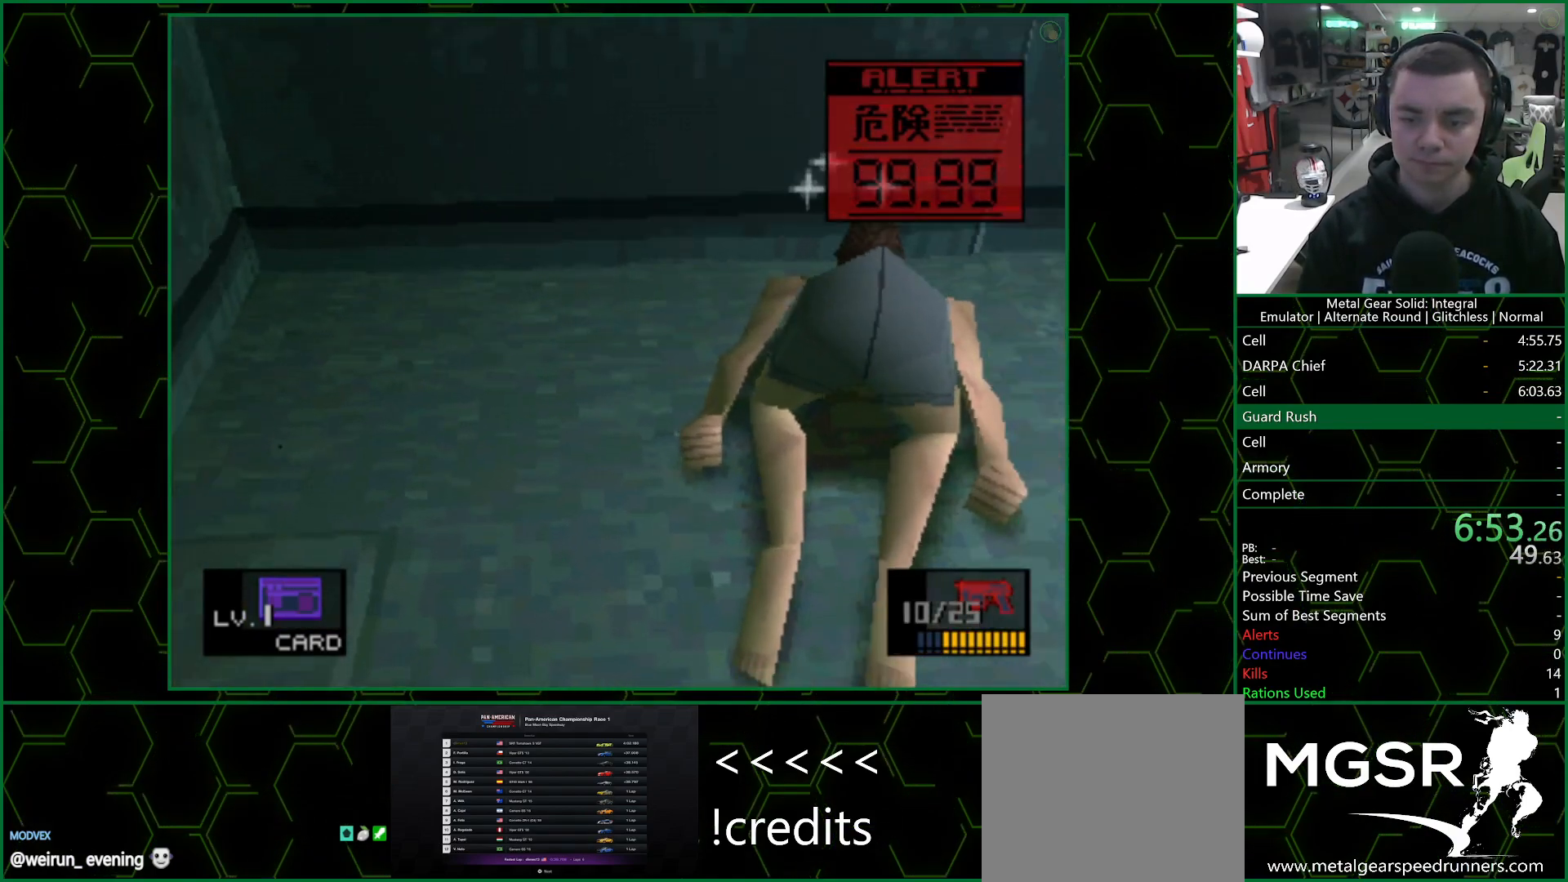
{"buttons": ["TRIANGLE", "DPAD_DOWN"], "left_stick": "center", "right_stick": "center", "events": []}